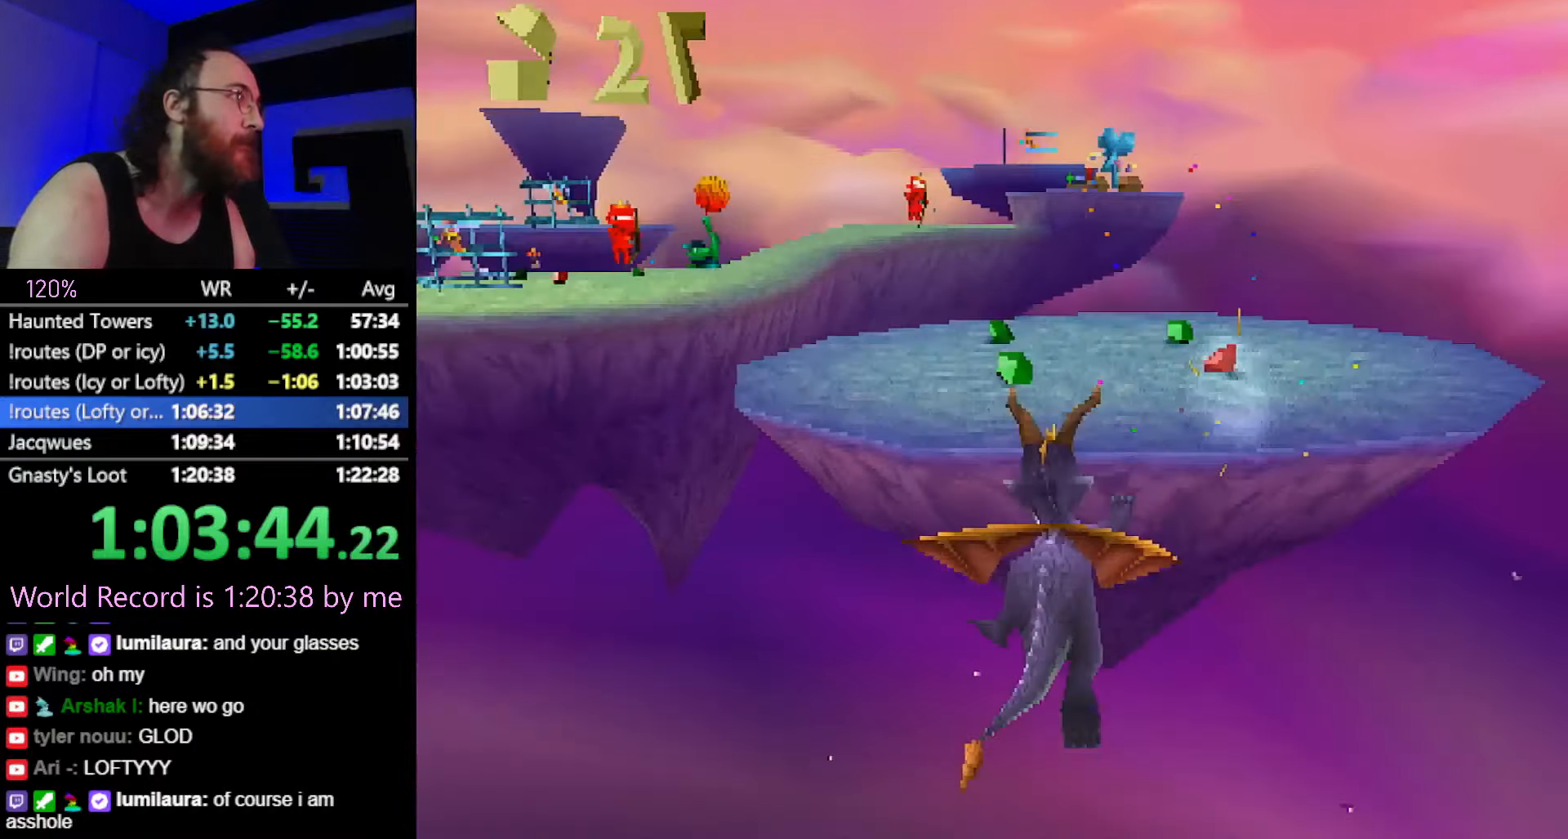
Gameplay with a controller (PlayStation layout); each line is a JSON object with the inputs held at the frame after it. "events" lists button and stick changes between this image and that frame as [ms after this image, input, new state], when the widget could be followed in between. Not read: L2 L3 R2 R3.
{"buttons": ["SQUARE"], "left_stick": "center", "events": [[233, "SQUARE", "down"], [316, "left_stick", "right"], [467, "left_stick", "center"]]}
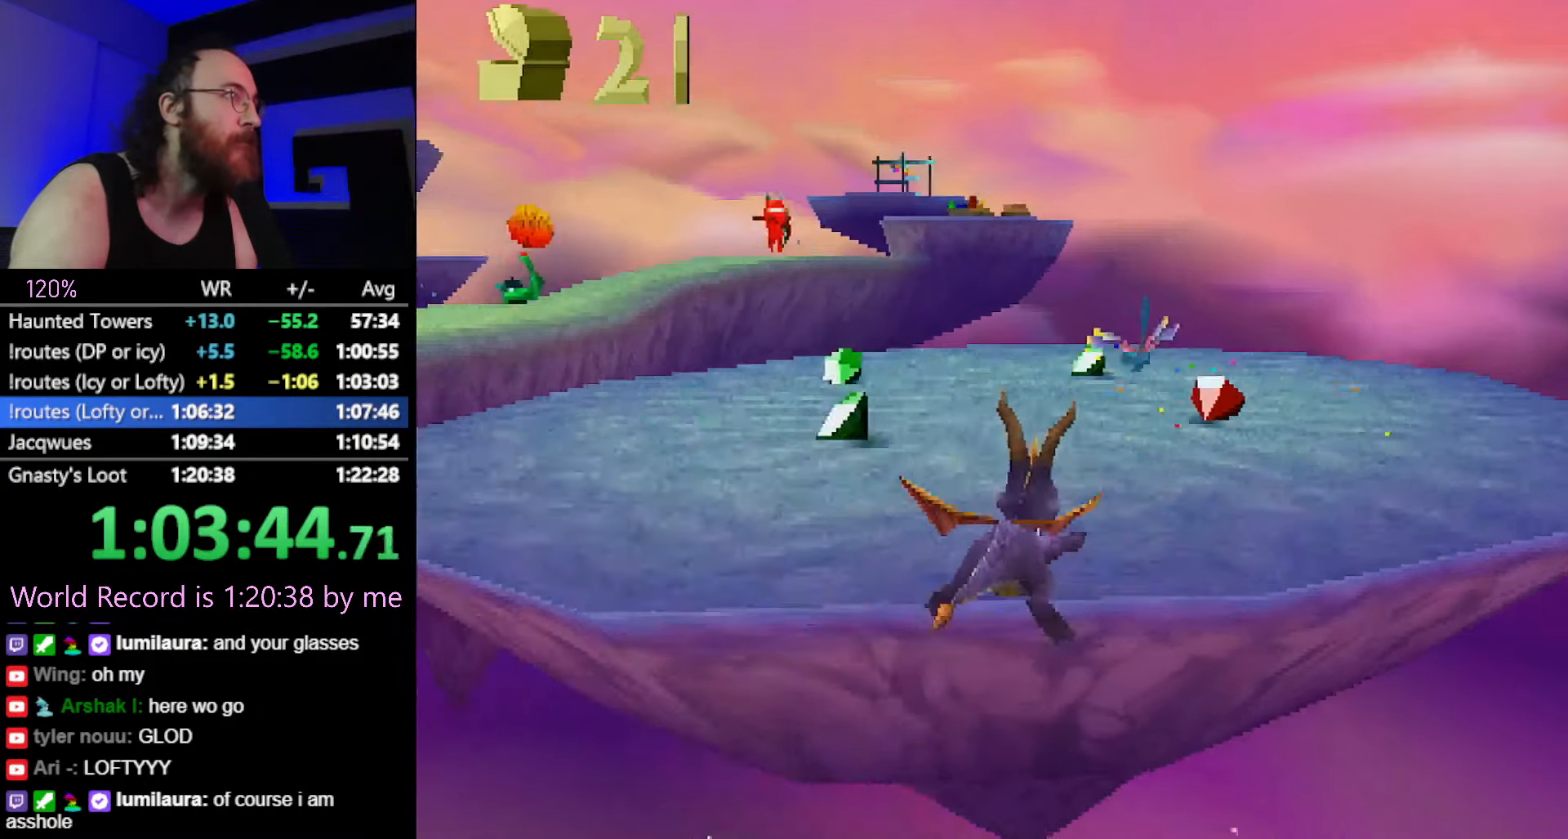
{"buttons": [], "left_stick": "left", "events": [[100, "left_stick", "up-left"], [234, "left_stick", "left"], [484, "SQUARE", "up"]]}
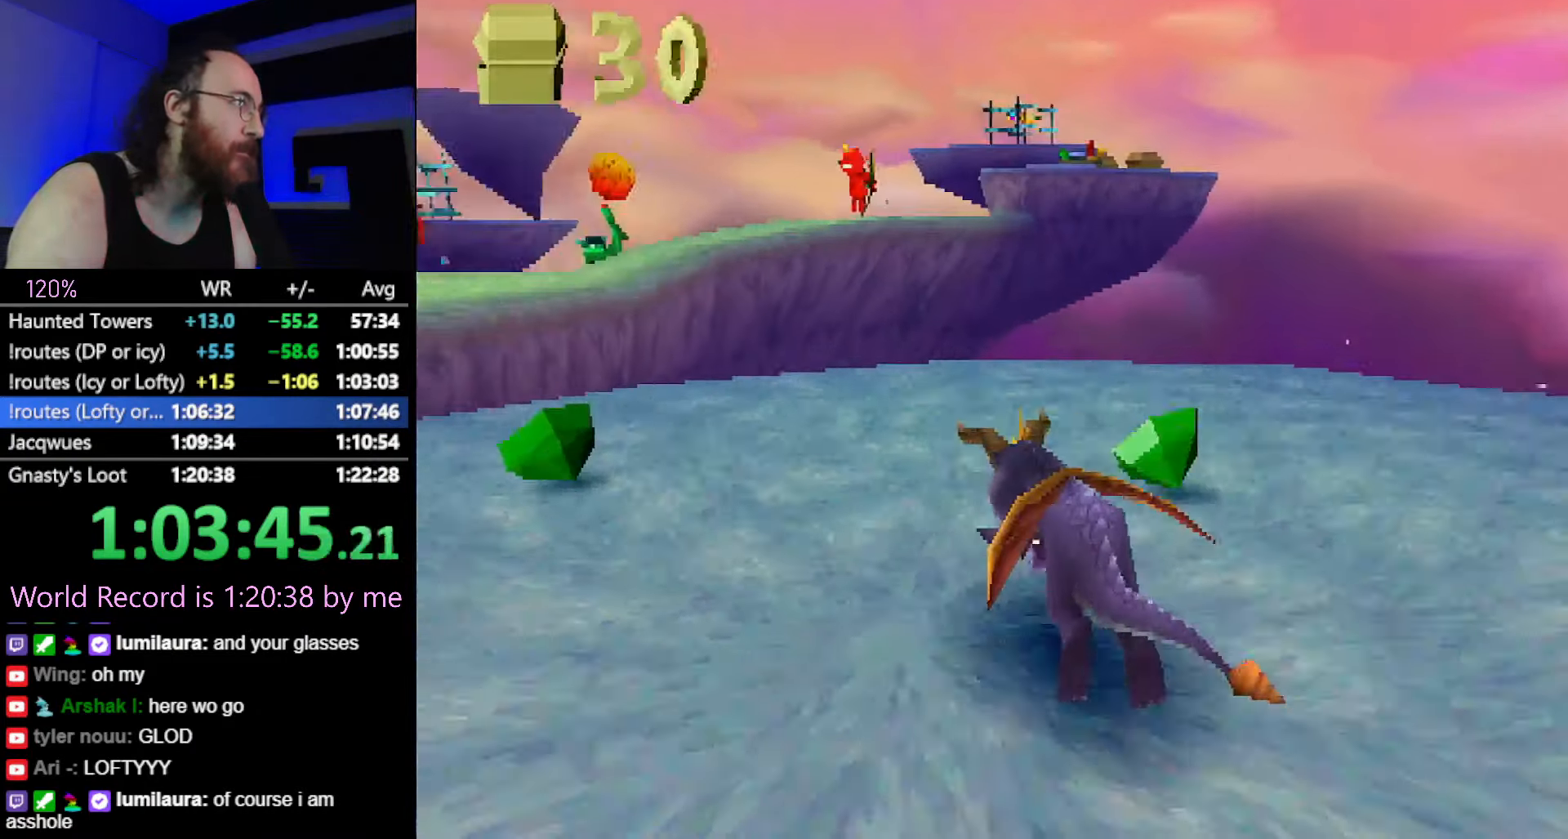
{"buttons": ["CROSS", "SQUARE"], "left_stick": "right", "events": [[150, "CROSS", "down"], [150, "SQUARE", "down"], [183, "CROSS", "up"], [266, "left_stick", "center"], [367, "left_stick", "right"], [483, "CROSS", "down"]]}
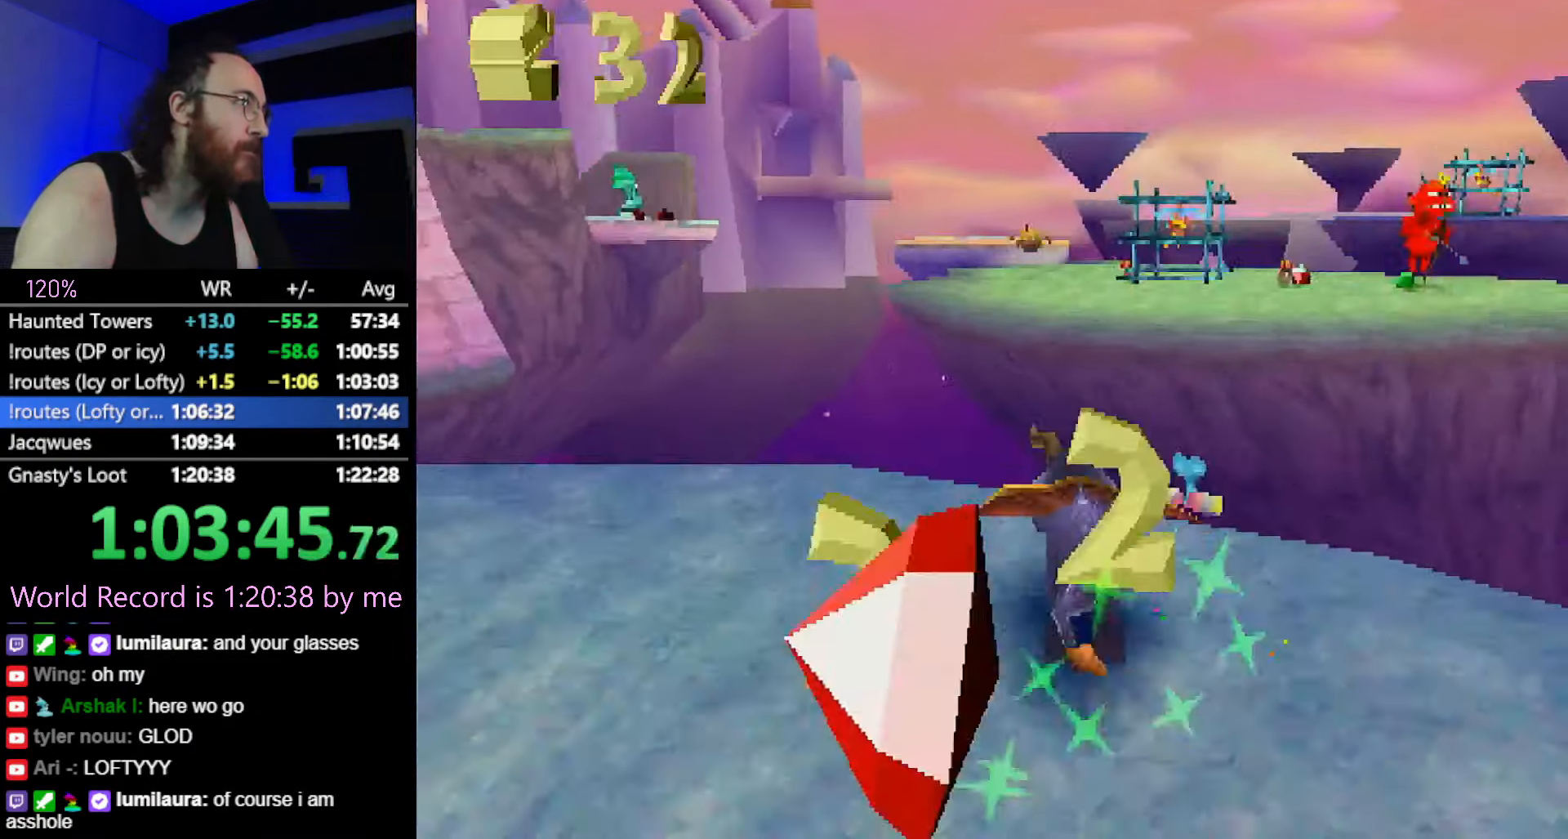
{"buttons": [], "left_stick": "center", "events": [[50, "left_stick", "center"], [217, "CROSS", "up"], [217, "SQUARE", "up"], [300, "CROSS", "down"], [434, "CROSS", "up"]]}
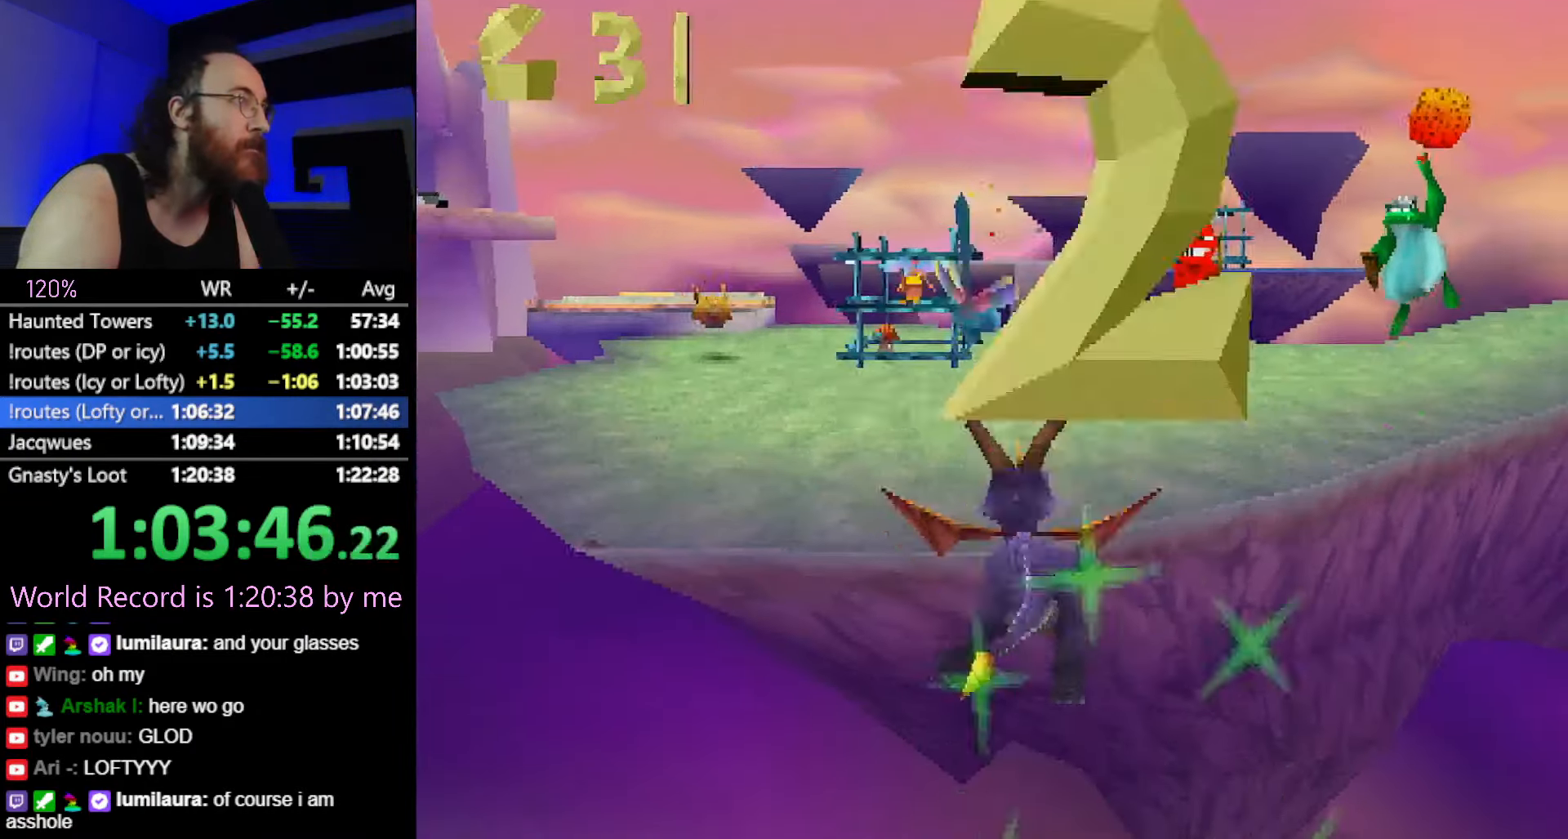
{"buttons": ["SQUARE"], "left_stick": "up", "events": [[16, "SQUARE", "down"], [16, "left_stick", "right"], [266, "left_stick", "up"]]}
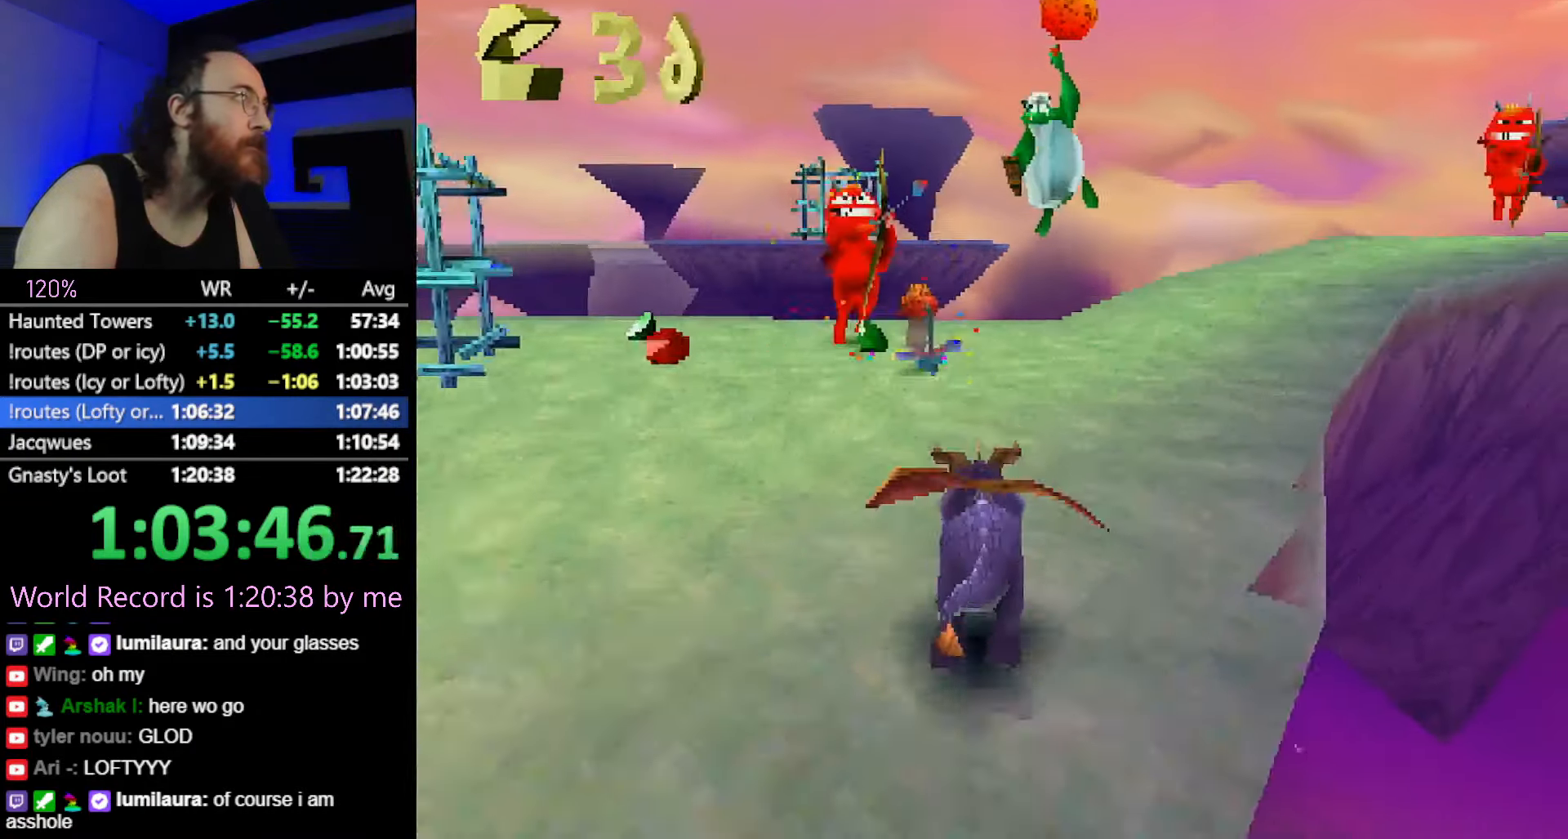
{"buttons": [], "left_stick": "up-right", "events": [[150, "CIRCLE", "down"], [150, "SQUARE", "up"], [184, "left_stick", "up-left"], [217, "CIRCLE", "up"], [217, "SQUARE", "down"], [450, "left_stick", "up-right"], [484, "SQUARE", "up"]]}
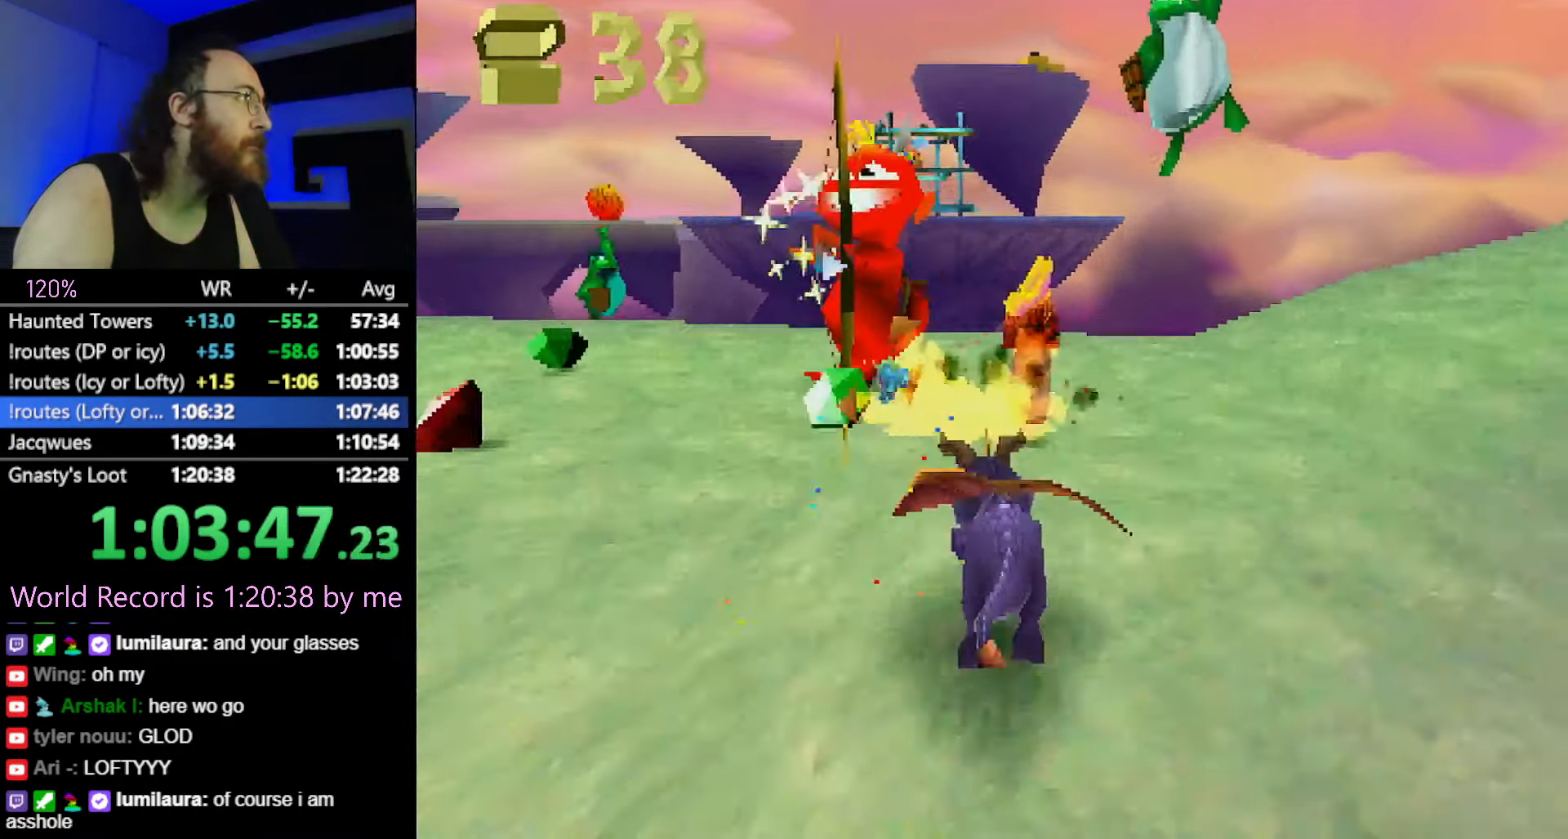
{"buttons": ["CROSS", "SQUARE"], "left_stick": "up-right", "events": [[83, "CROSS", "down"], [83, "left_stick", "right"], [133, "CROSS", "up"], [233, "SQUARE", "down"], [433, "CROSS", "down"], [467, "left_stick", "up-right"]]}
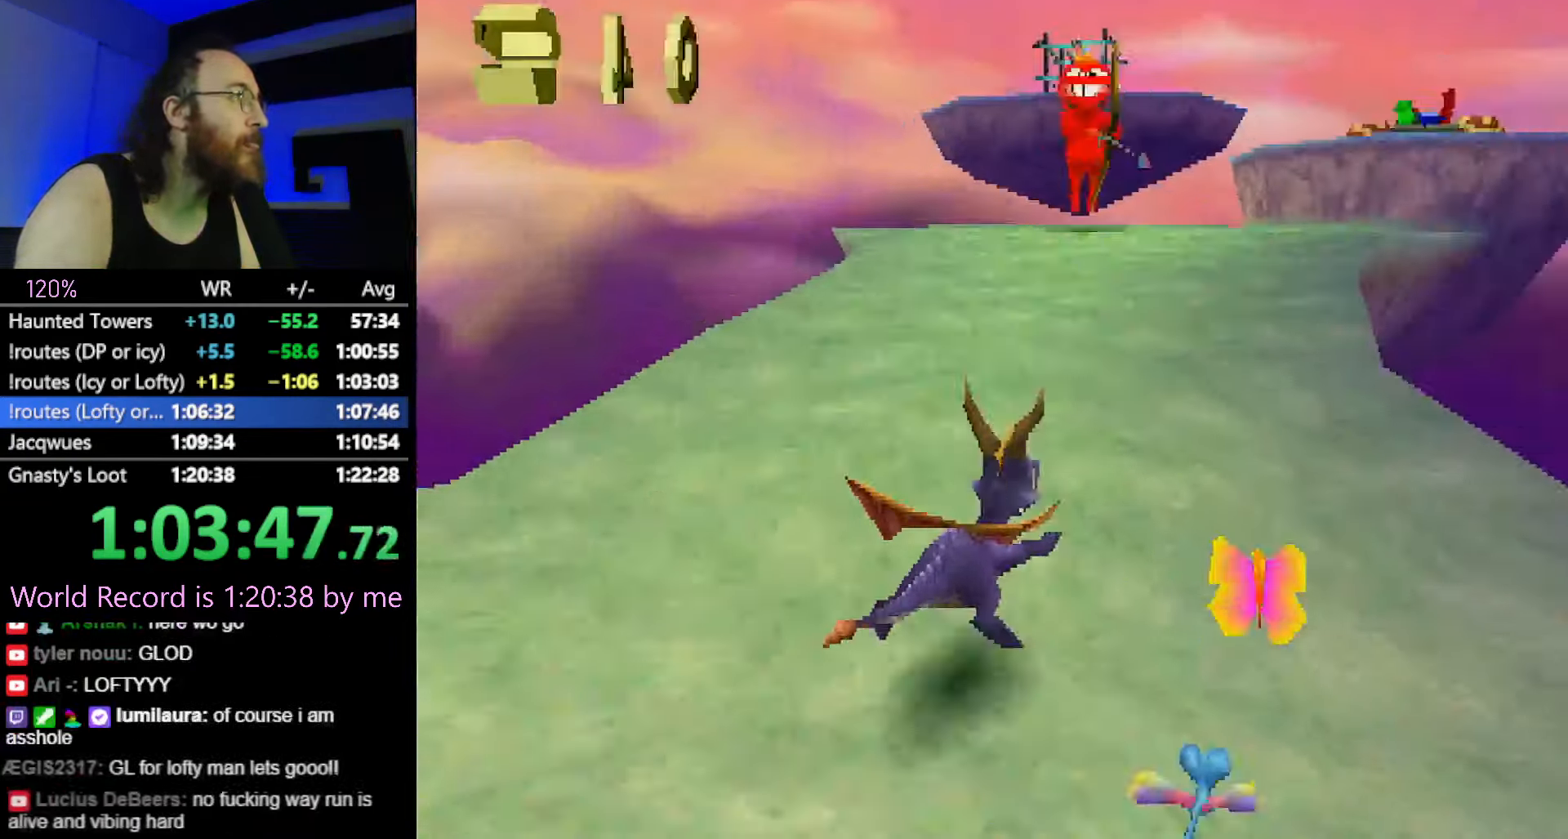
{"buttons": ["SQUARE"], "left_stick": "up-left", "events": [[33, "left_stick", "up"], [200, "CROSS", "up"], [351, "left_stick", "up-left"], [367, "CIRCLE", "down"], [367, "SQUARE", "up"], [401, "CROSS", "down"], [434, "CIRCLE", "up"], [434, "CROSS", "up"], [434, "SQUARE", "down"]]}
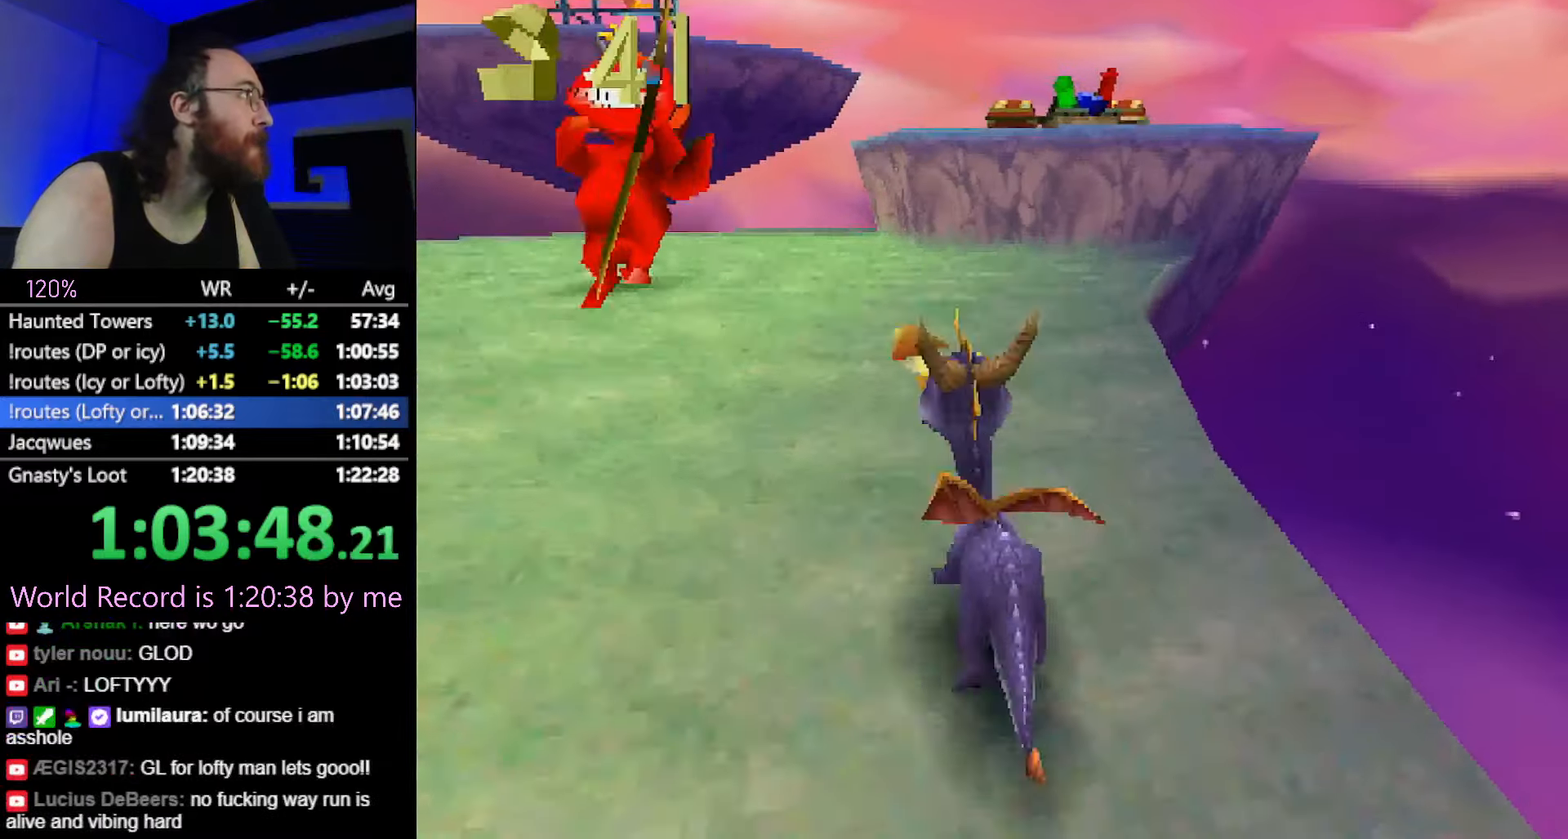
{"buttons": ["CROSS"], "left_stick": "up-right", "events": [[50, "left_stick", "center"], [150, "left_stick", "right"], [300, "SQUARE", "up"], [367, "left_stick", "up-right"], [400, "CROSS", "down"]]}
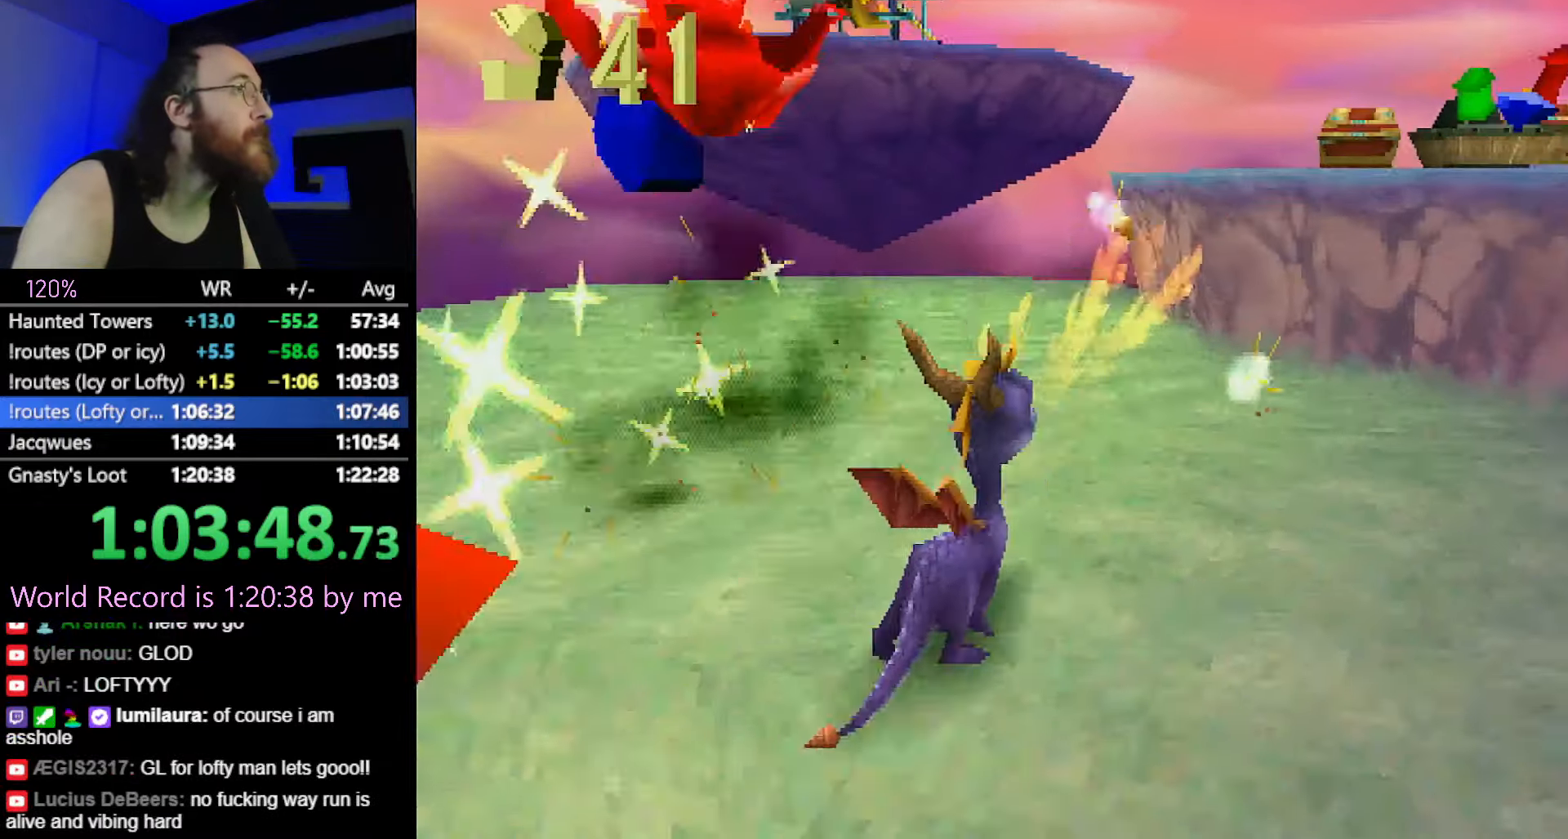
{"buttons": ["SQUARE"], "left_stick": "center", "events": [[150, "left_stick", "up"], [267, "CROSS", "up"], [334, "SQUARE", "down"], [384, "left_stick", "center"], [417, "CROSS", "down"], [501, "CROSS", "up"]]}
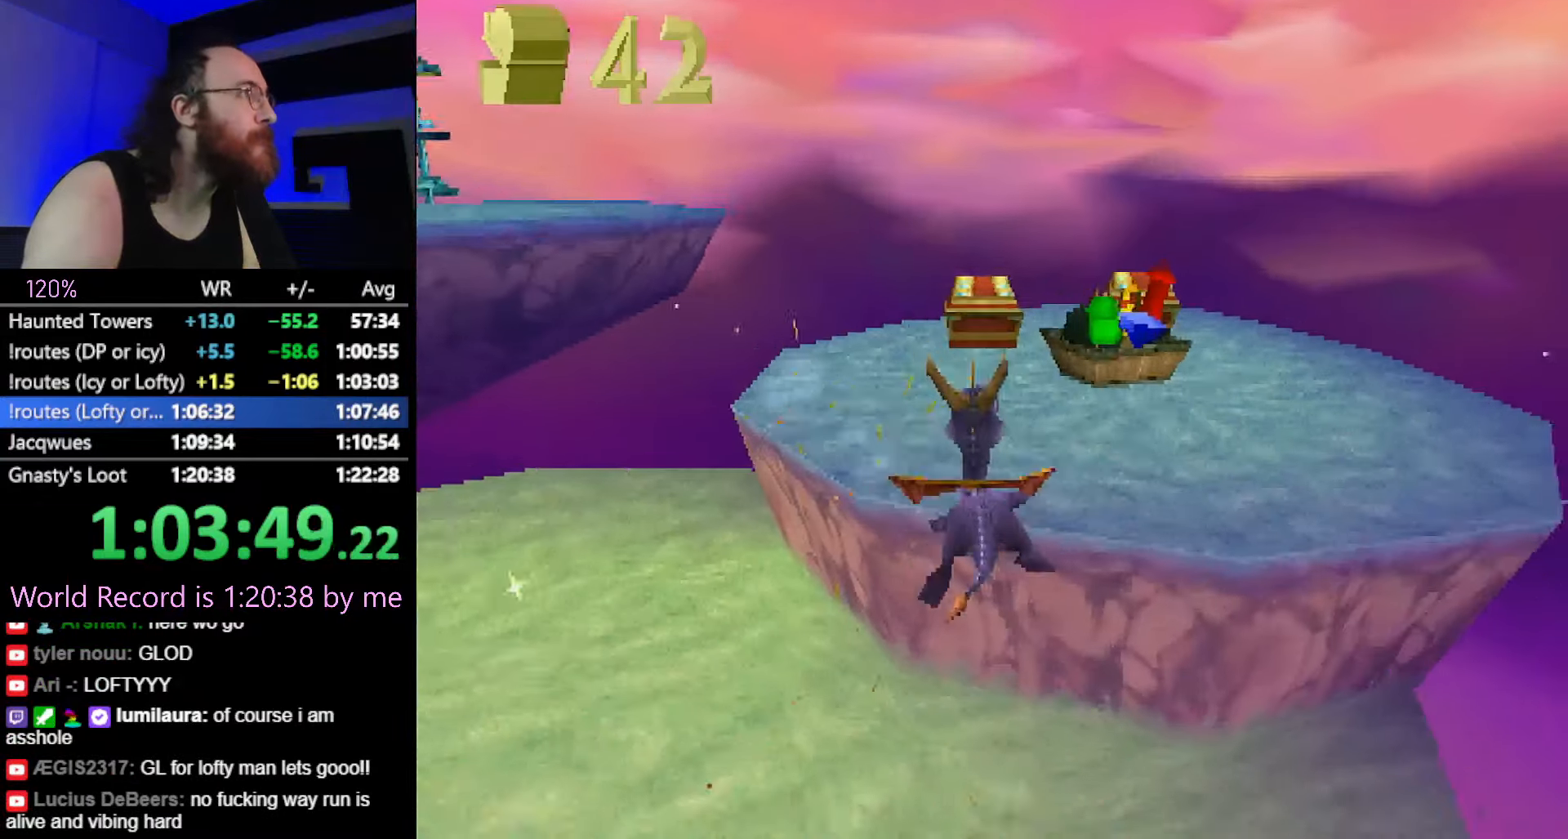
{"buttons": ["SQUARE"], "left_stick": "right", "events": [[67, "left_stick", "right"], [233, "left_stick", "center"], [300, "left_stick", "right"]]}
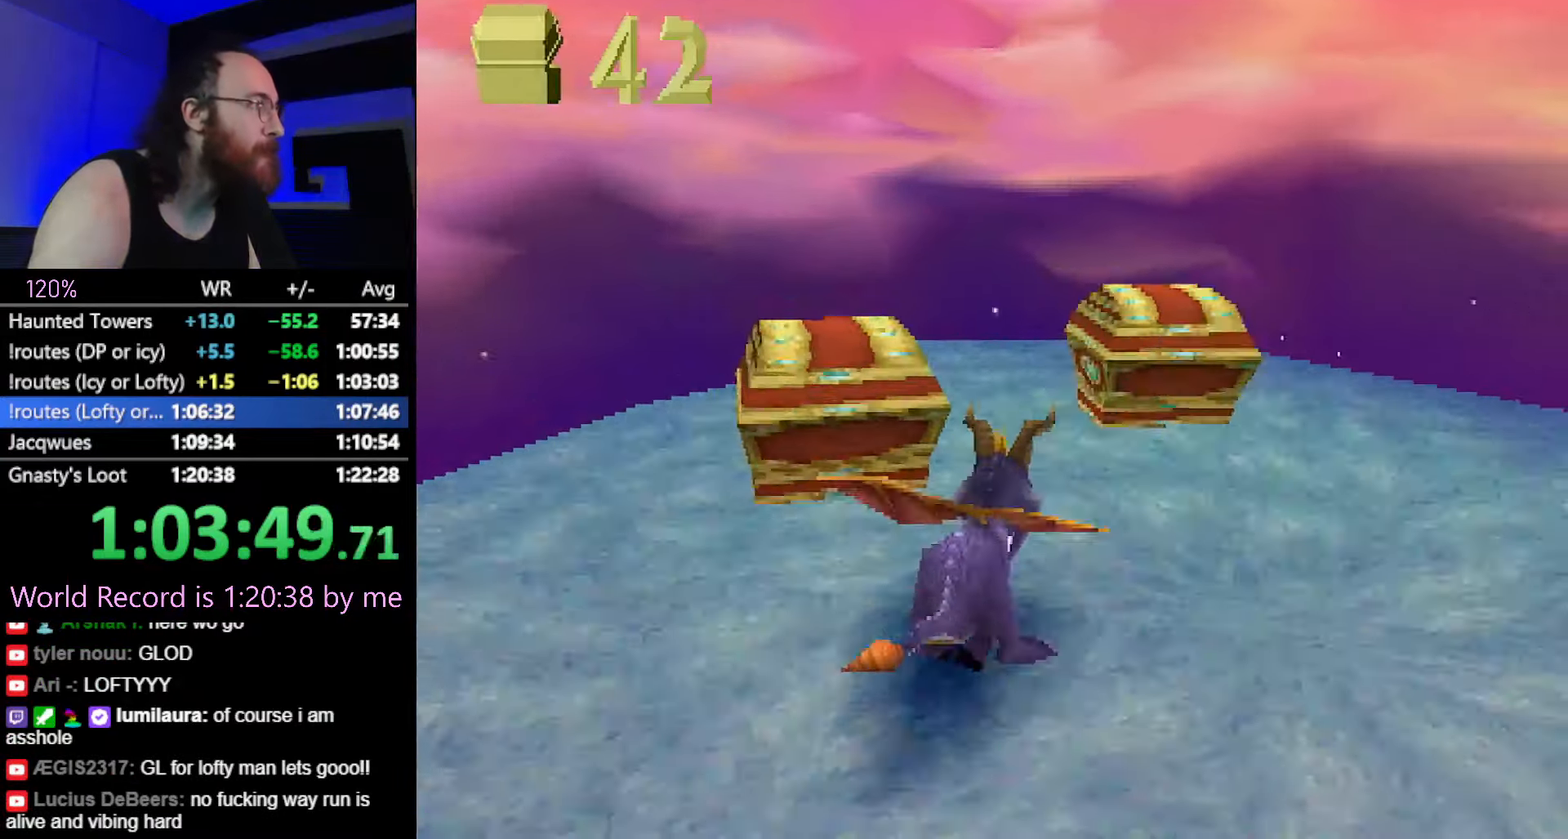
{"buttons": [], "left_stick": "right", "events": [[50, "SQUARE", "up"], [234, "left_stick", "center"], [451, "left_stick", "right"]]}
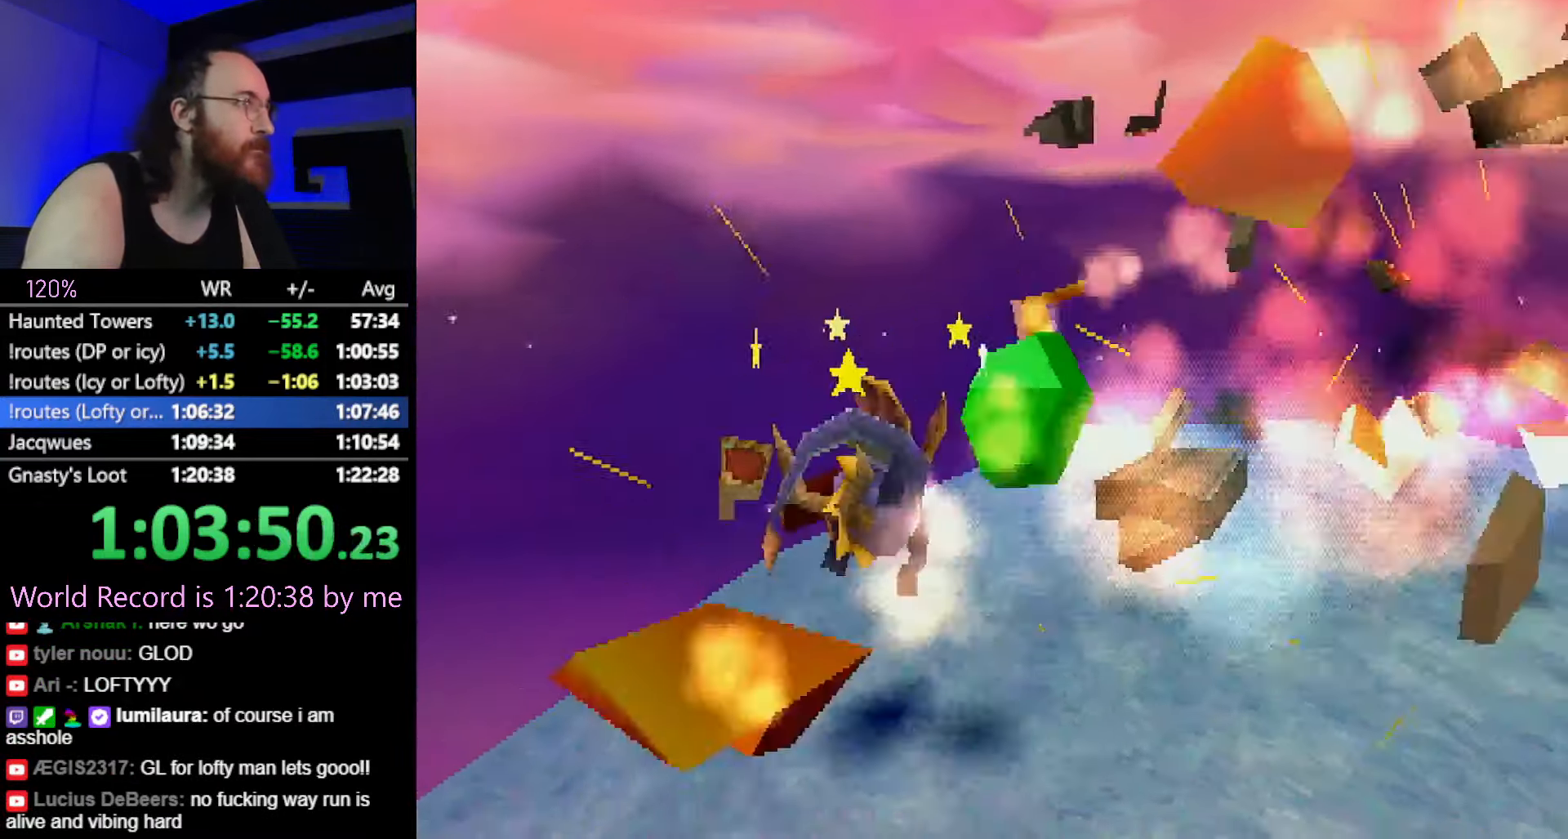
{"buttons": ["SQUARE"], "left_stick": "right", "events": [[383, "SQUARE", "down"]]}
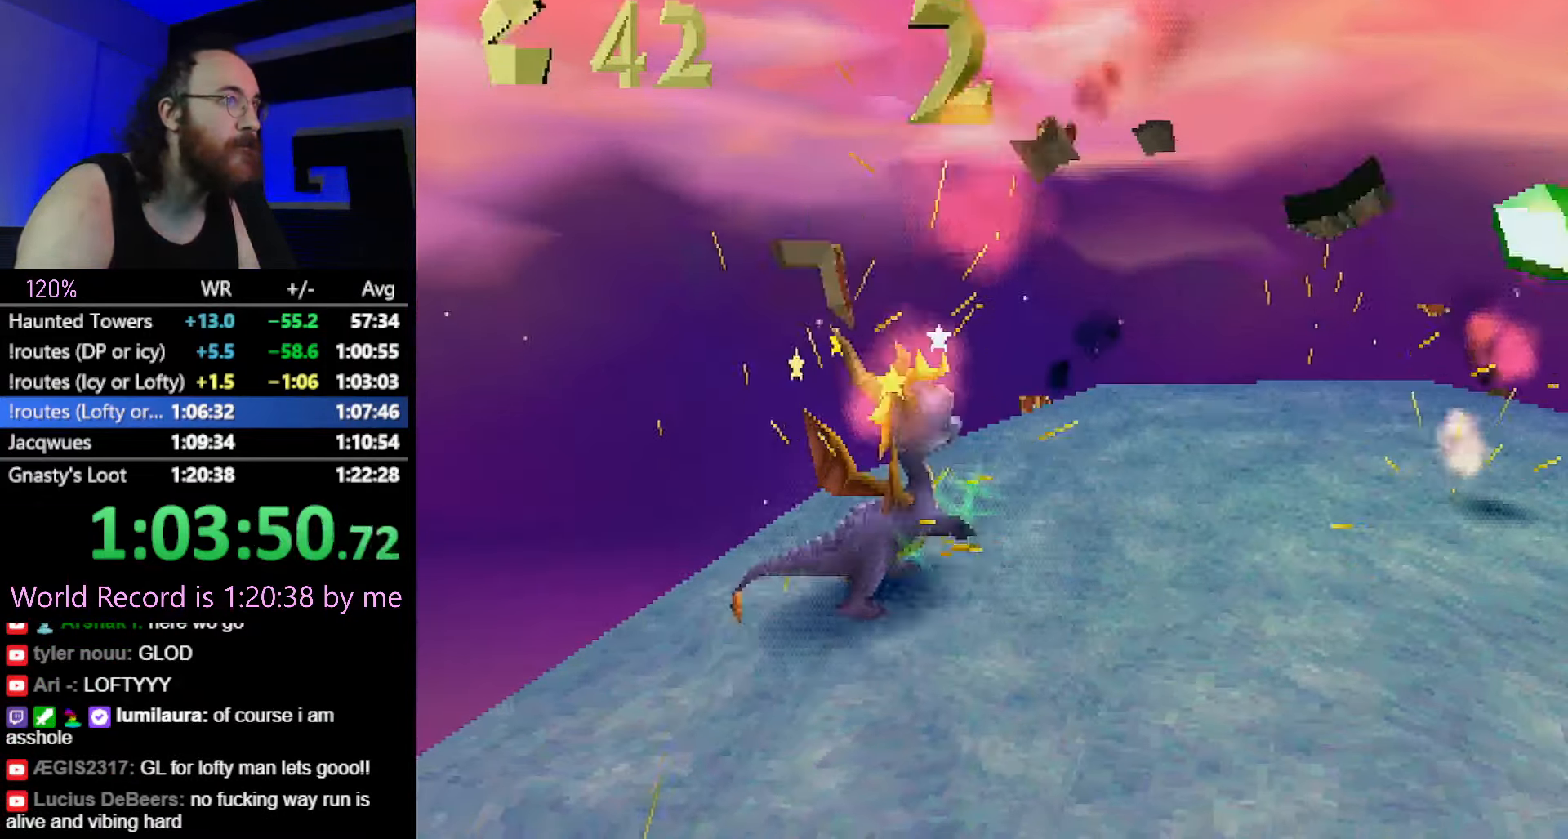
{"buttons": ["CROSS"], "left_stick": "down", "events": [[217, "SQUARE", "up"], [417, "CROSS", "down"], [451, "left_stick", "down-right"], [501, "left_stick", "down"]]}
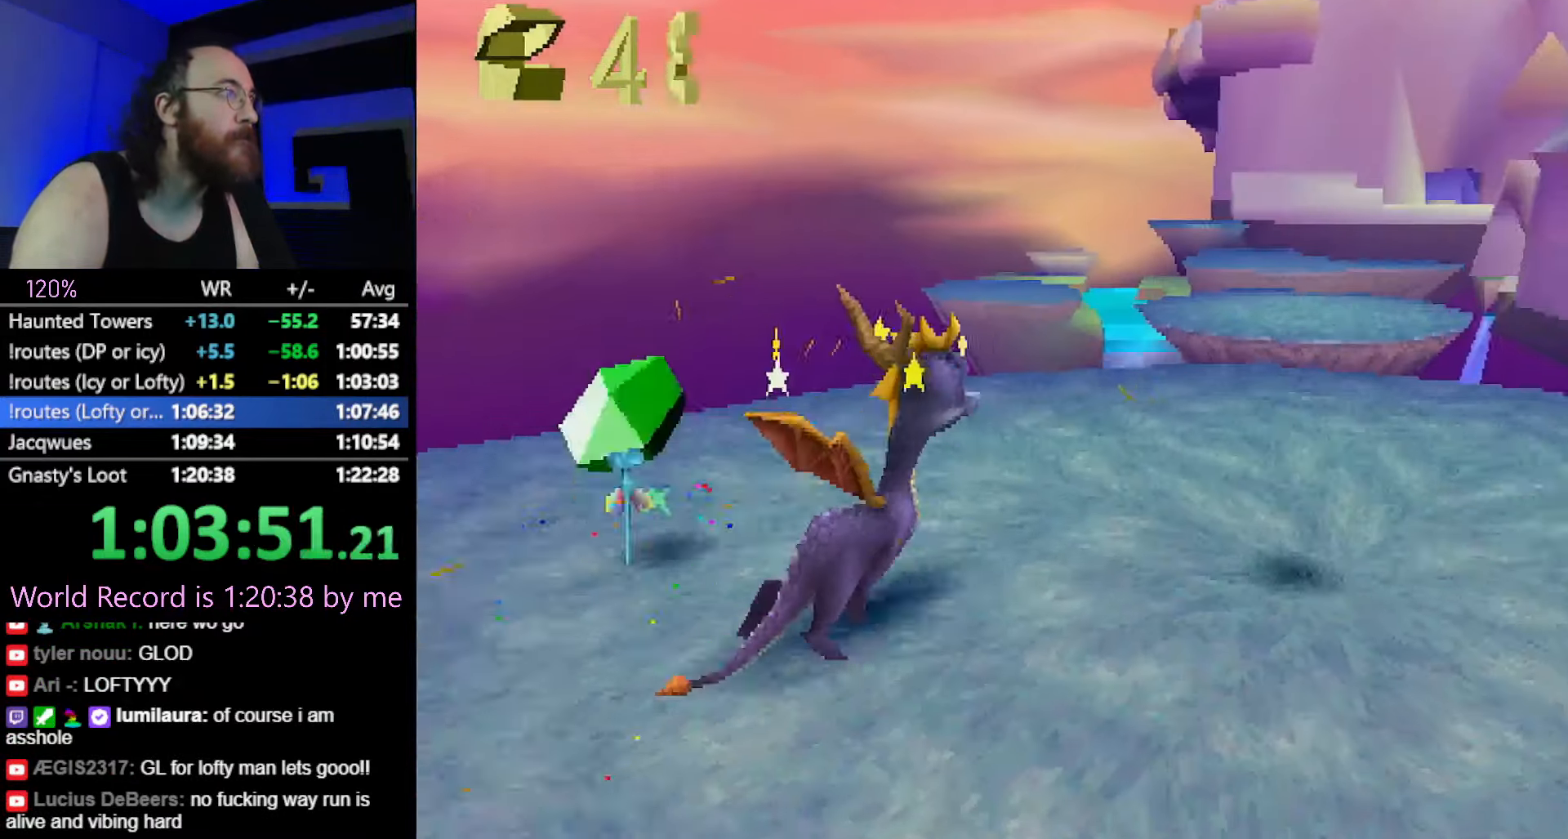
{"buttons": ["CROSS", "SQUARE"], "left_stick": "center", "events": [[50, "left_stick", "center"], [150, "CROSS", "up"], [200, "left_stick", "right"], [217, "SQUARE", "down"], [417, "CROSS", "down"], [450, "left_stick", "center"]]}
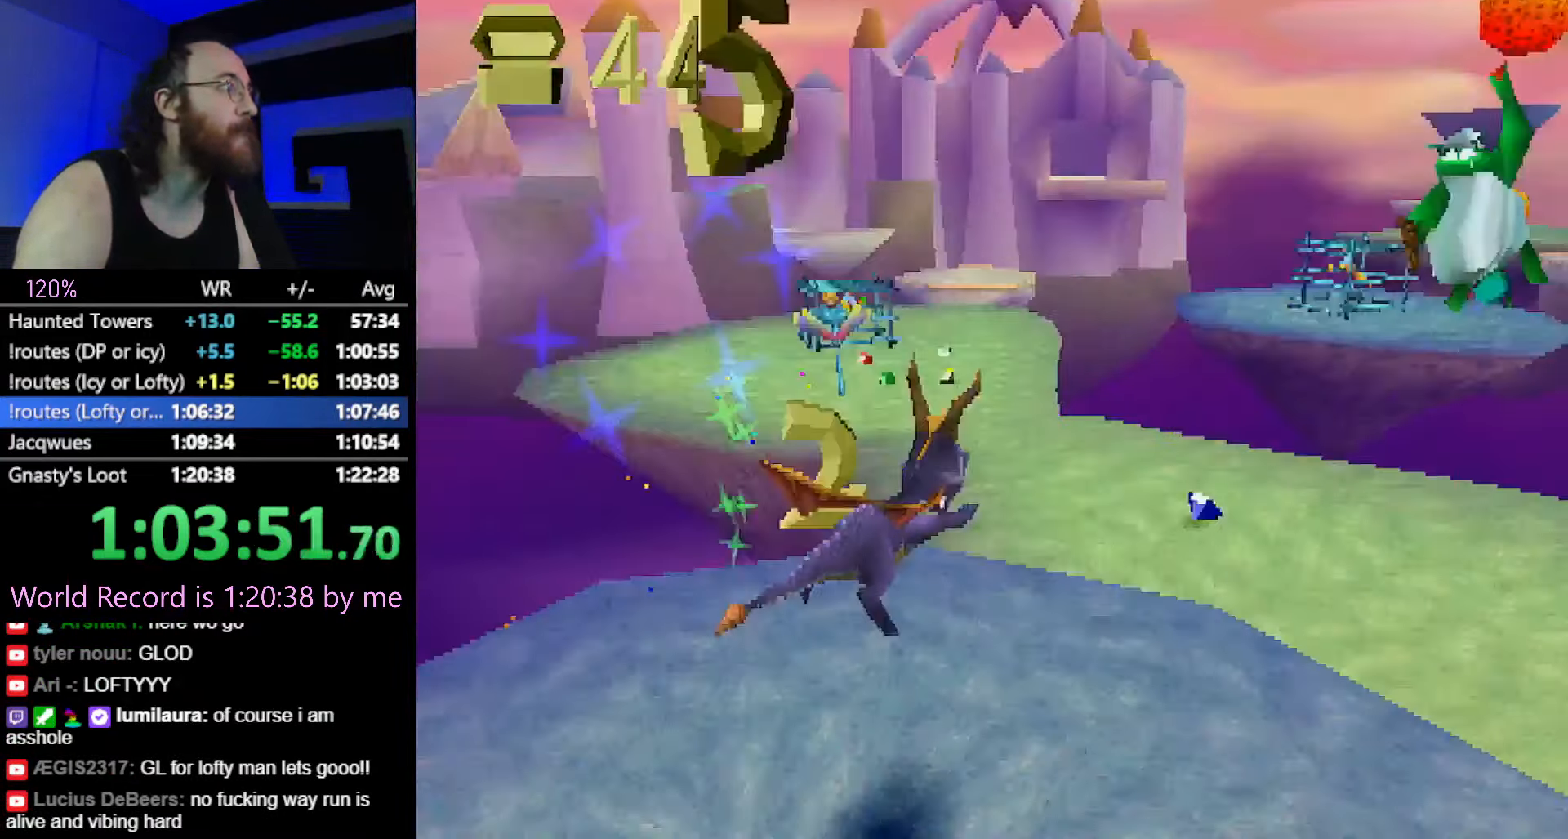
{"buttons": ["SQUARE"], "left_stick": "right", "events": [[50, "CROSS", "up"], [250, "left_stick", "right"], [383, "left_stick", "center"], [500, "left_stick", "right"]]}
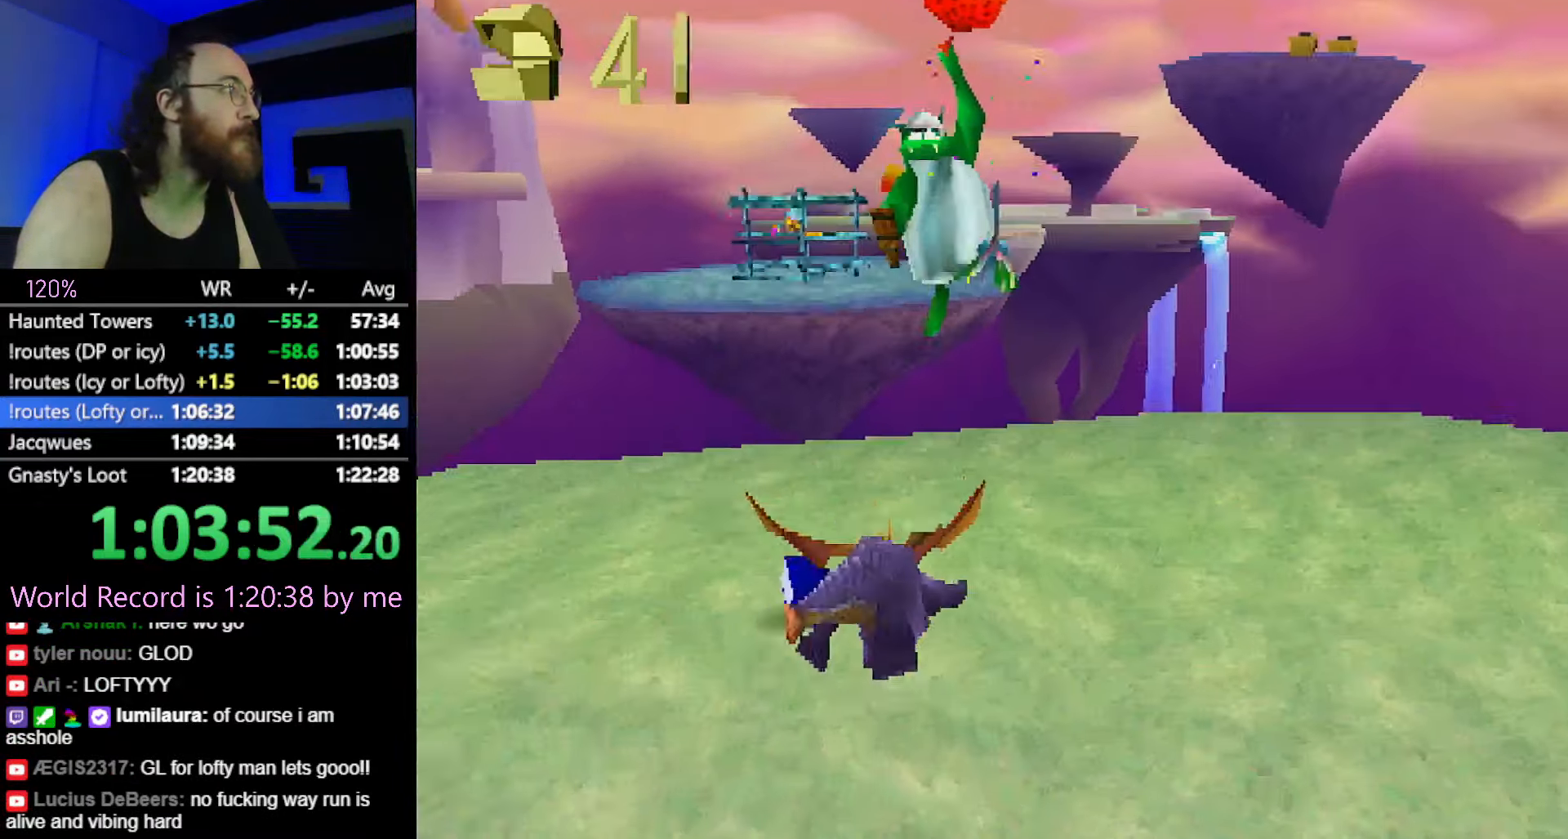
{"buttons": ["CROSS"], "left_stick": "up", "events": [[100, "left_stick", "center"], [250, "left_stick", "up-left"], [434, "SQUARE", "up"], [467, "CROSS", "down"], [484, "left_stick", "up"]]}
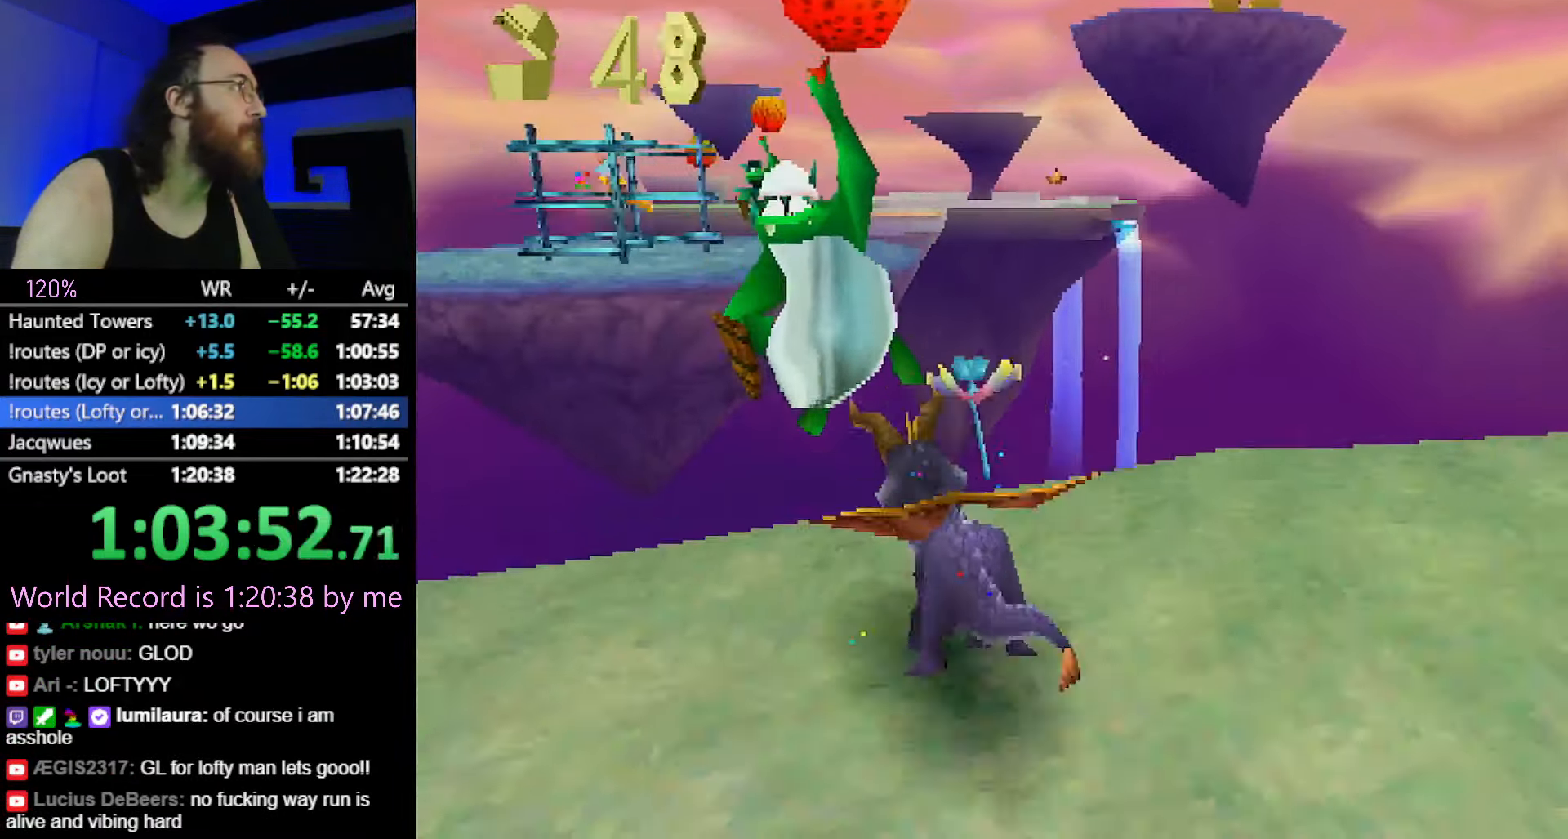
{"buttons": [], "left_stick": "left", "events": [[267, "CIRCLE", "down"], [267, "CROSS", "up"], [367, "CIRCLE", "up"], [384, "SQUARE", "down"], [467, "CROSS", "down"], [484, "SQUARE", "up"], [500, "CROSS", "up"], [500, "left_stick", "left"]]}
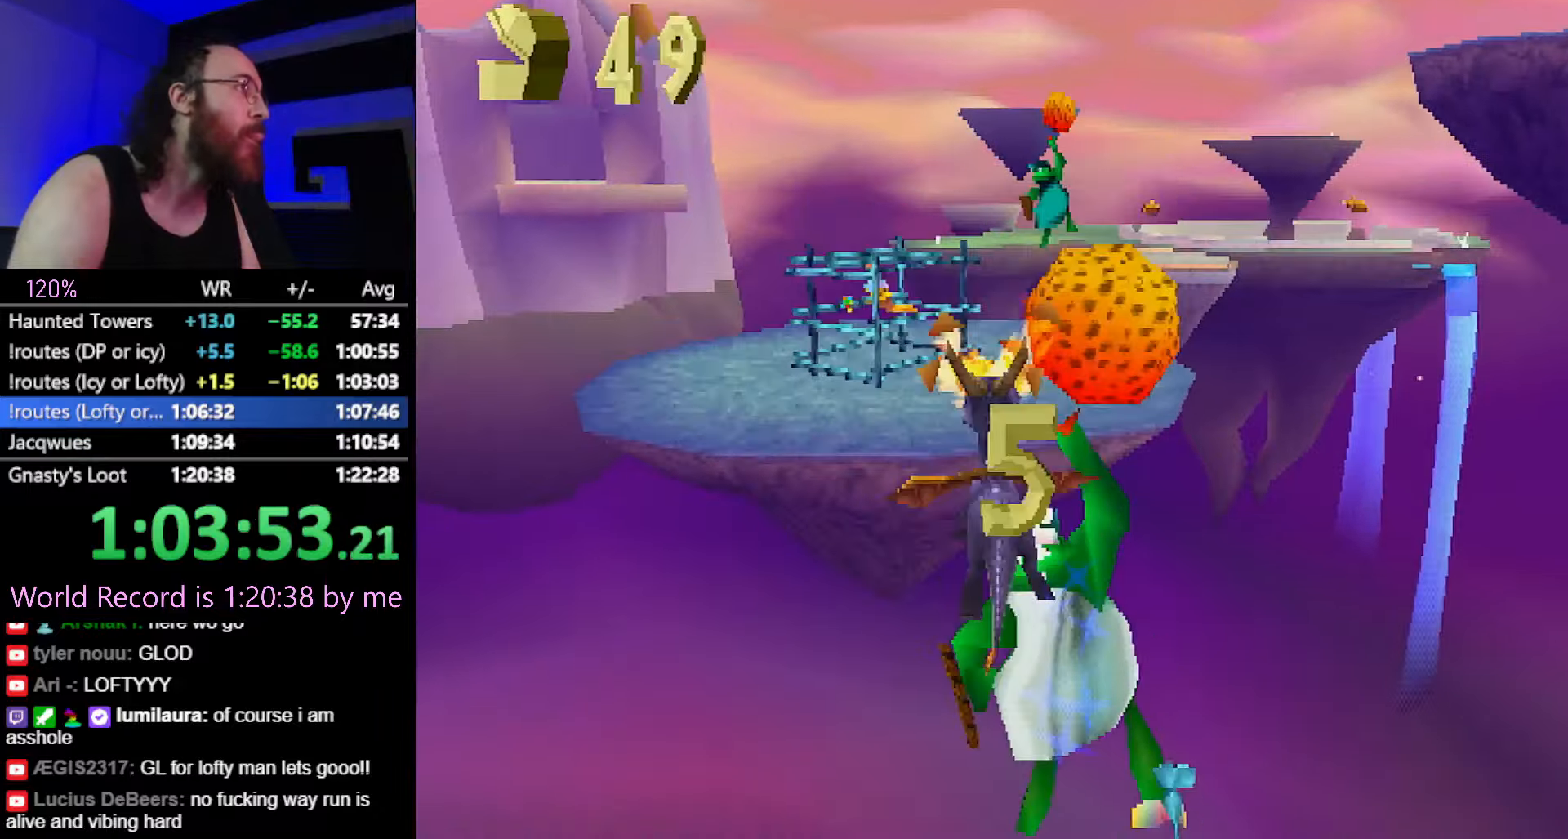
{"buttons": [], "left_stick": "left", "events": []}
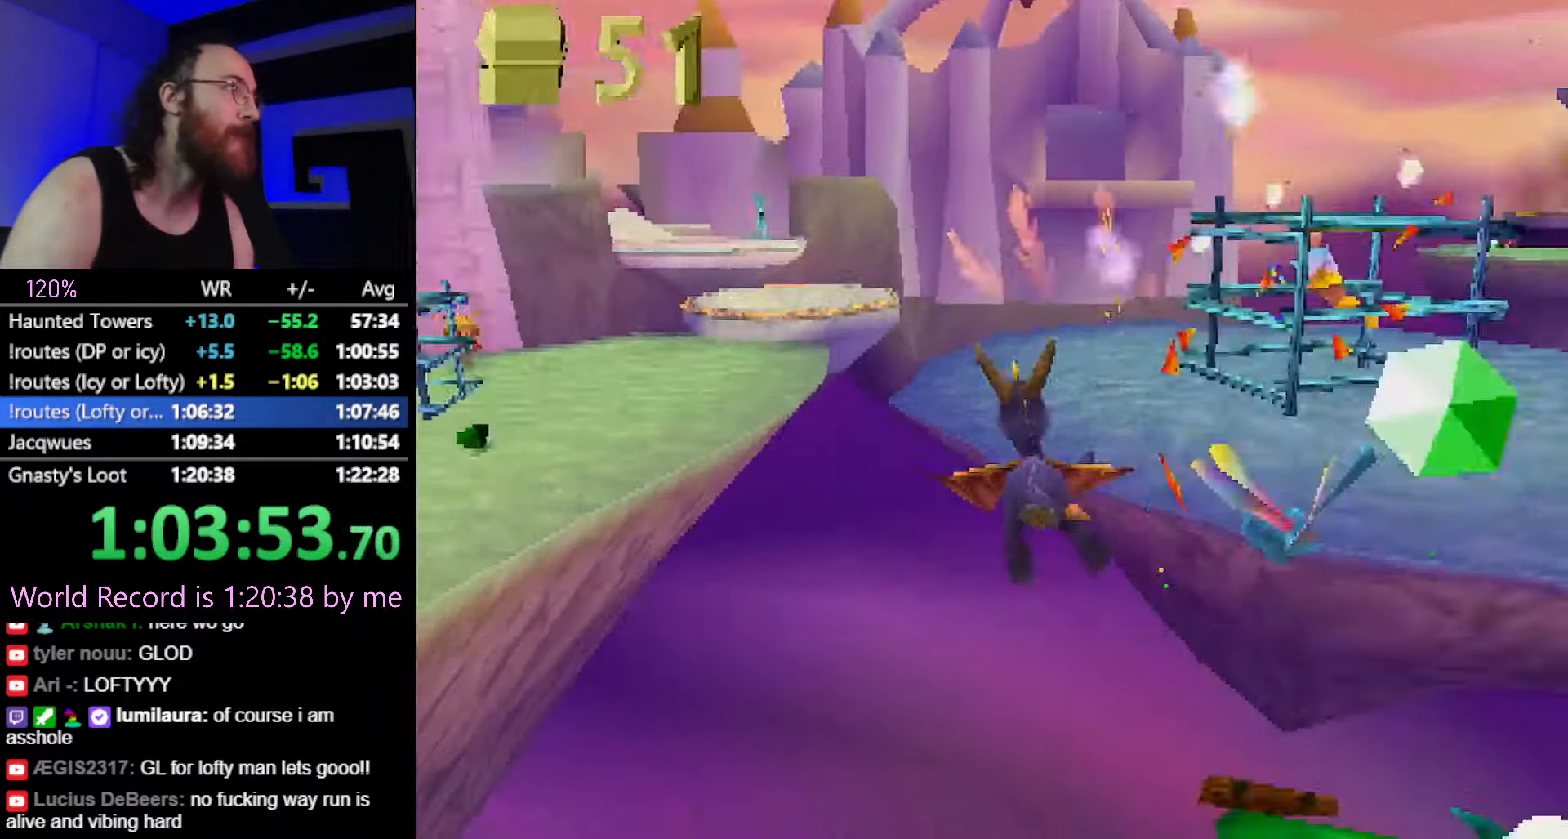
{"buttons": [], "left_stick": "left", "events": []}
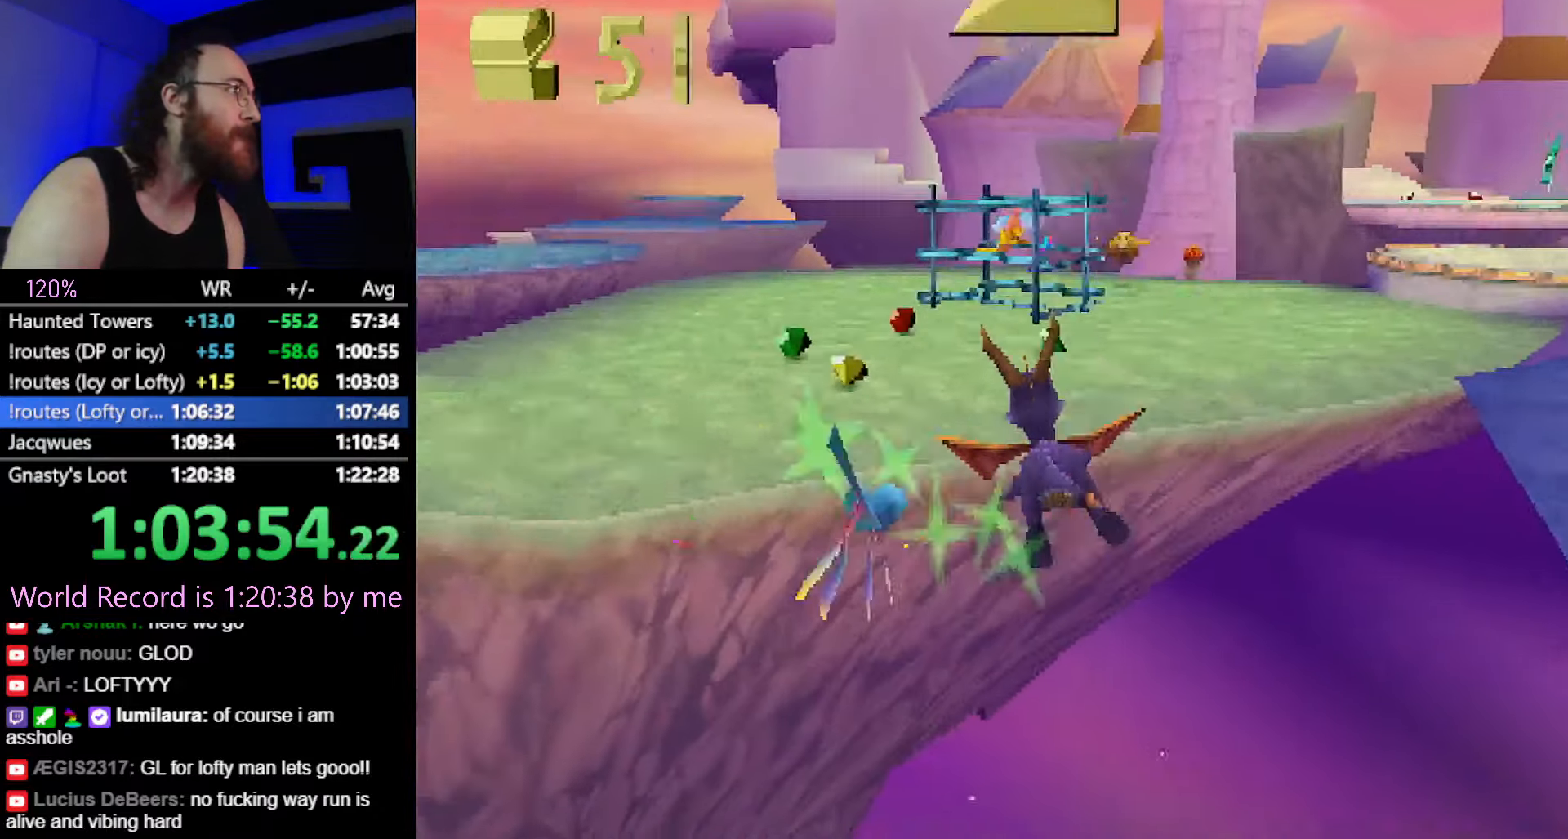
{"buttons": ["SQUARE"], "left_stick": "up-right", "events": [[34, "SQUARE", "down"], [34, "left_stick", "center"], [351, "left_stick", "up-left"], [501, "left_stick", "up-right"]]}
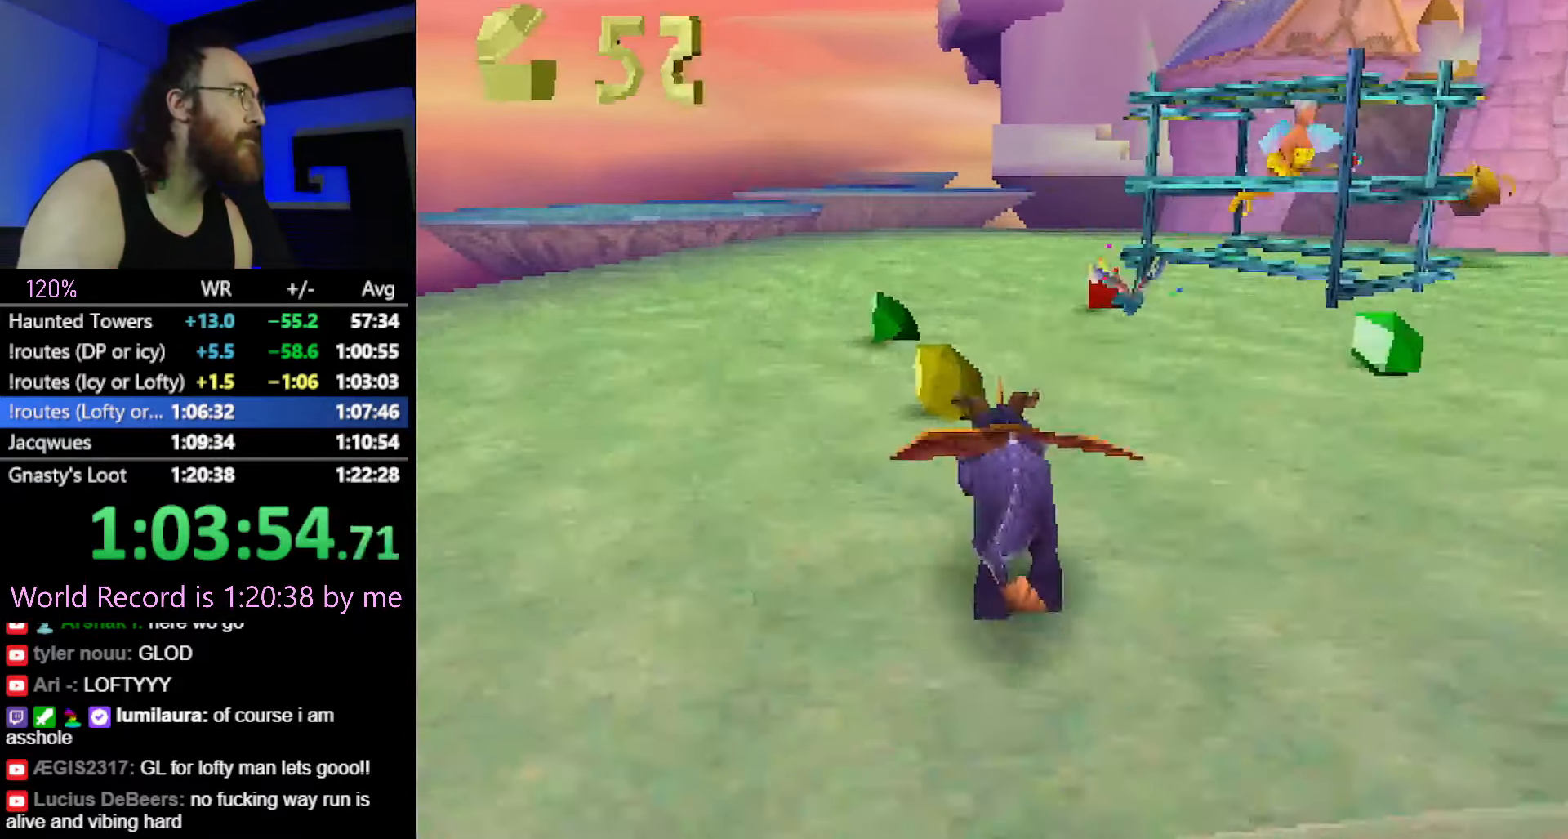
{"buttons": [], "left_stick": "up-right", "events": [[67, "SQUARE", "up"]]}
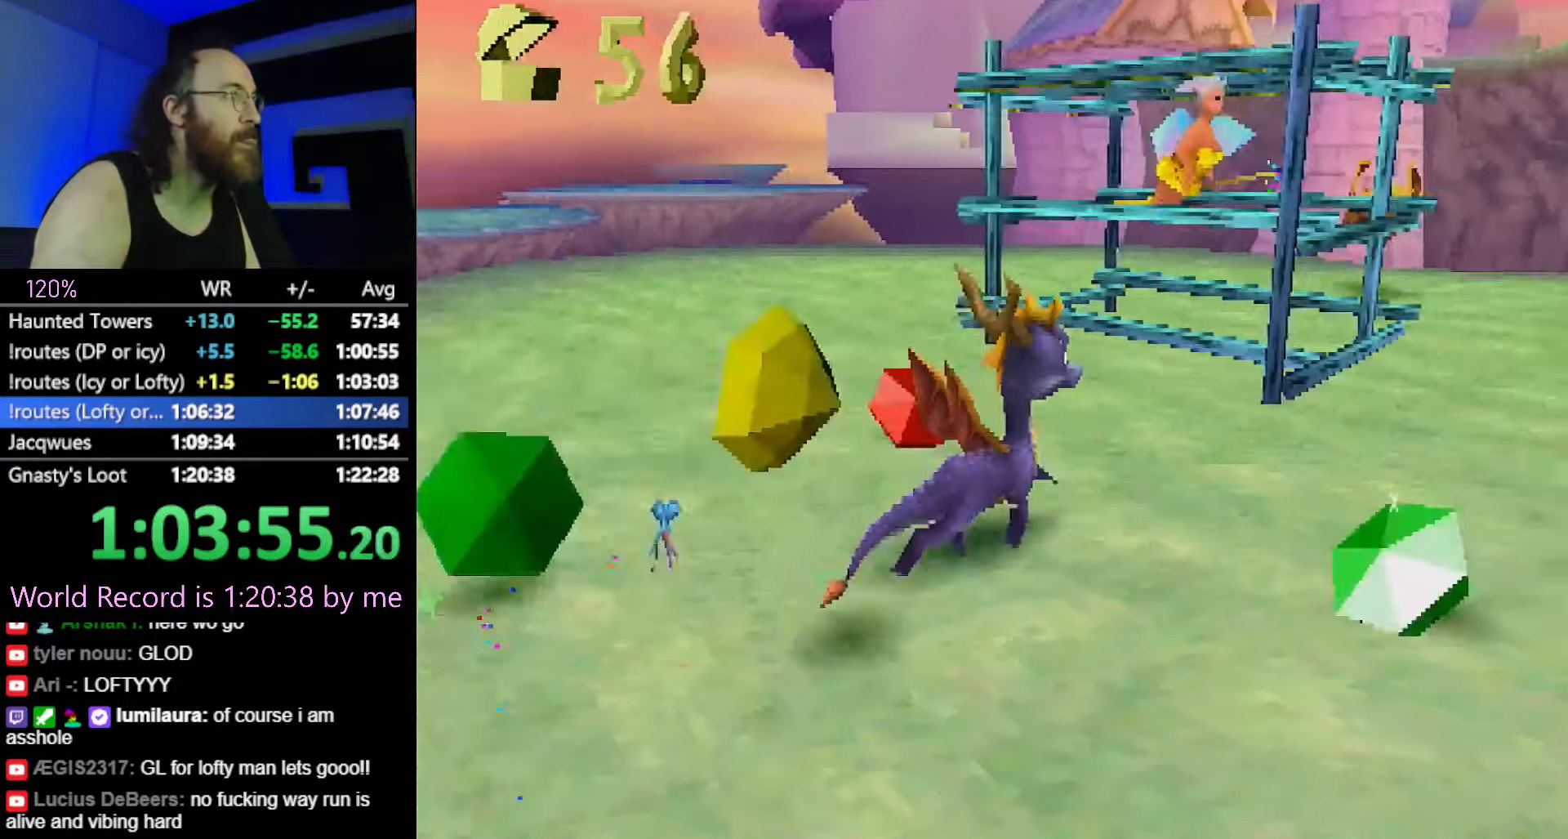
{"buttons": ["SQUARE"], "left_stick": "center", "events": [[100, "left_stick", "up"], [217, "CIRCLE", "down"], [284, "CIRCLE", "up"], [317, "SQUARE", "down"], [434, "left_stick", "center"]]}
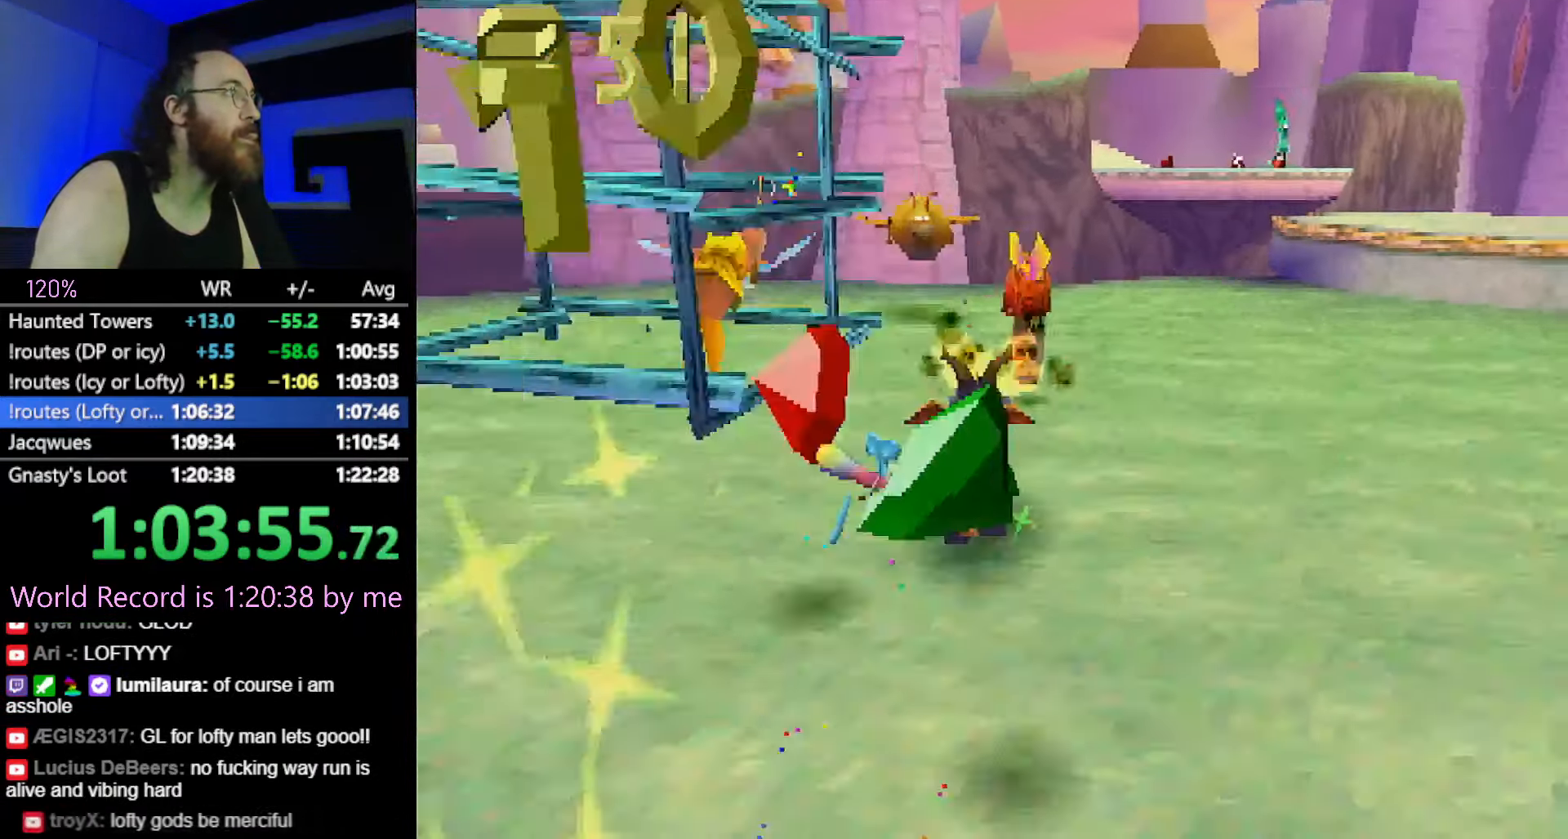
{"buttons": ["SQUARE"], "left_stick": "right", "events": [[283, "left_stick", "right"]]}
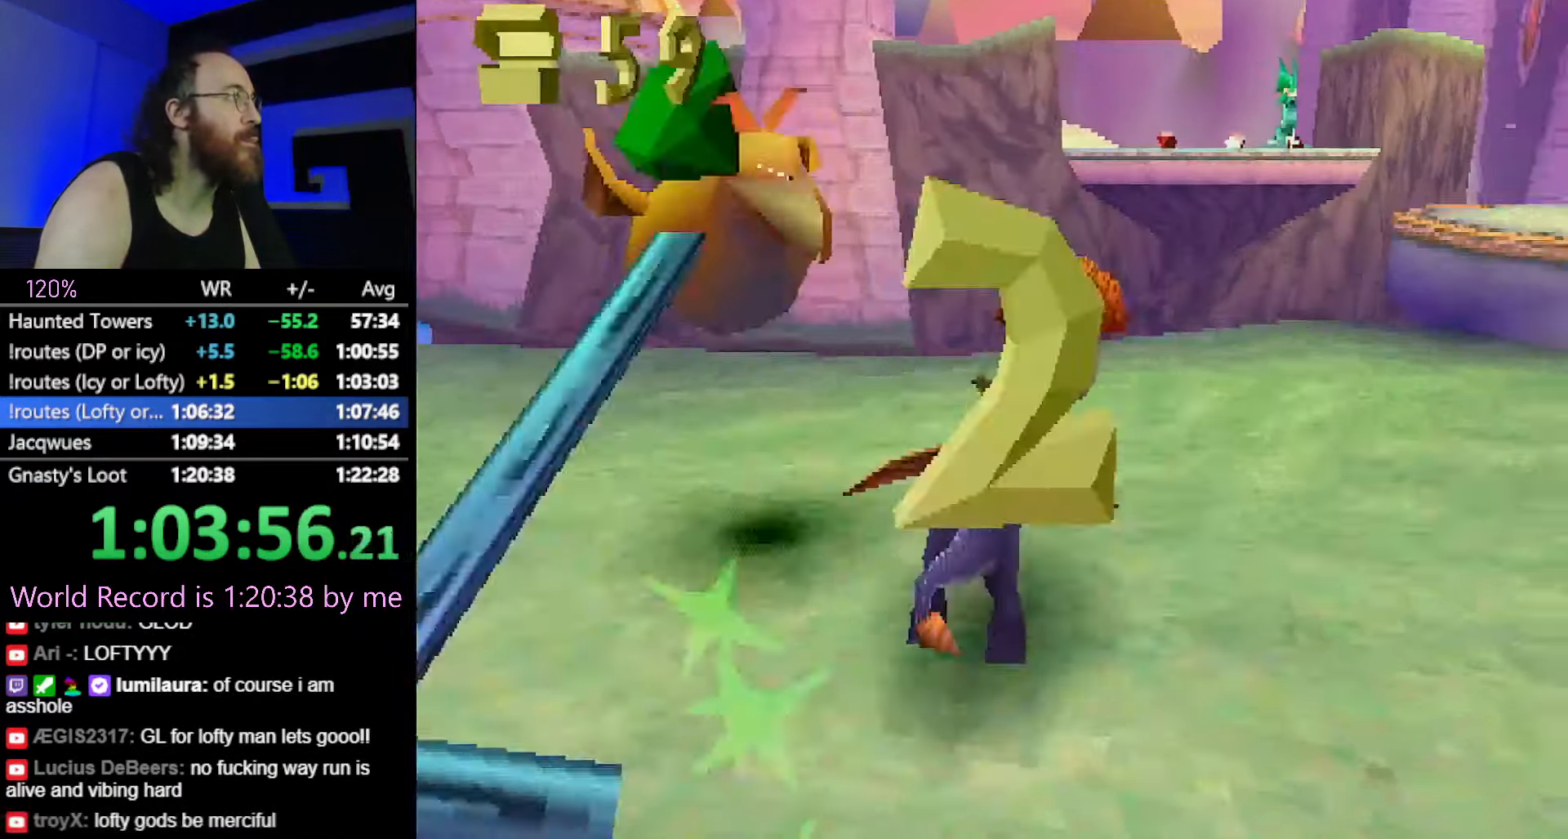
{"buttons": ["SQUARE"], "left_stick": "up", "events": [[84, "SQUARE", "up"], [167, "left_stick", "up-right"], [184, "CROSS", "down"], [351, "left_stick", "up"], [434, "CROSS", "up"], [501, "SQUARE", "down"]]}
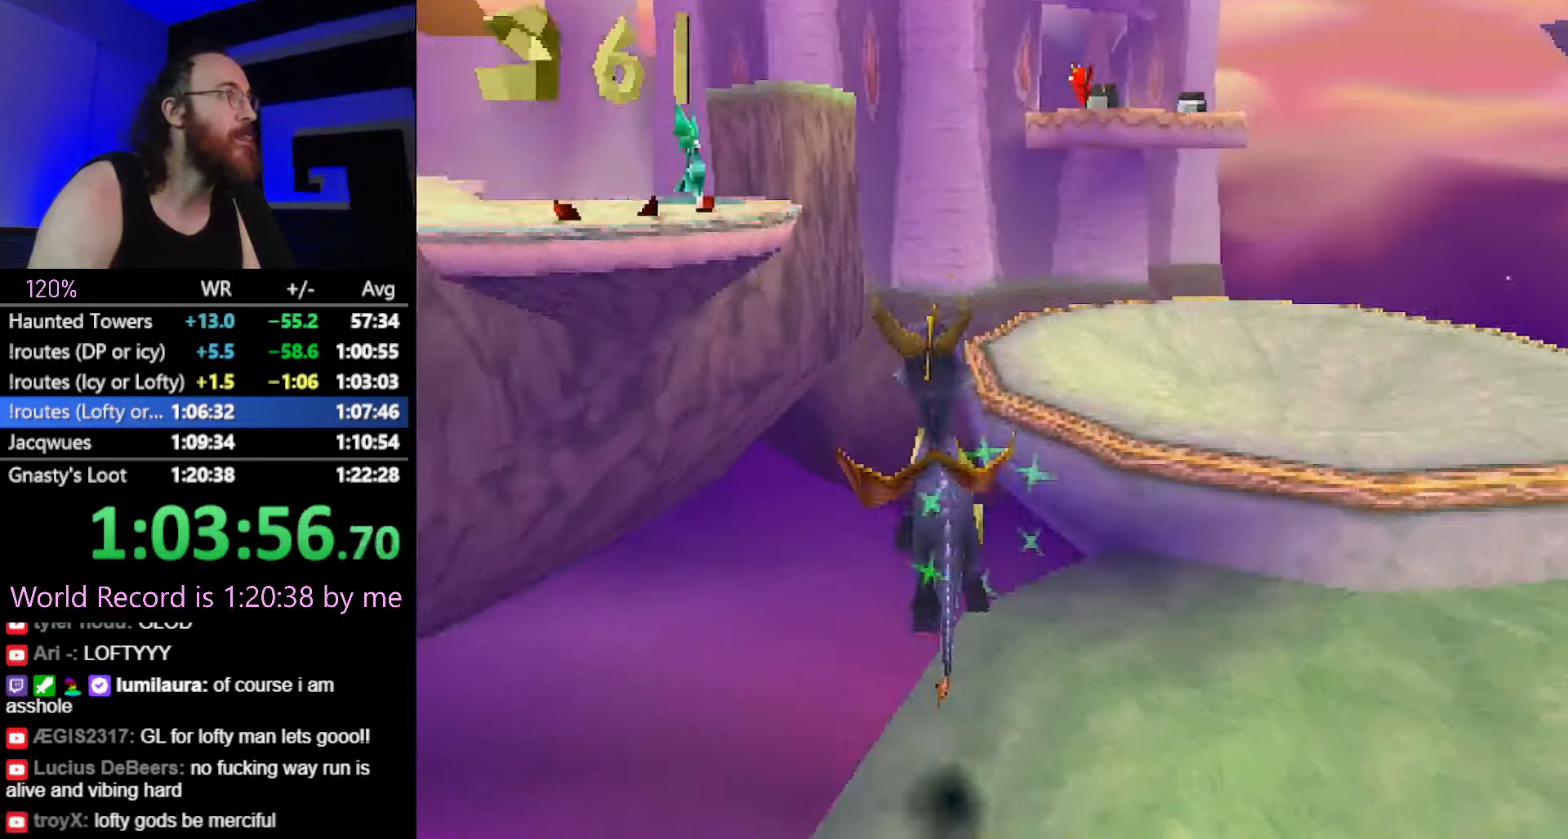
{"buttons": [], "left_stick": "up-left", "events": [[117, "left_stick", "center"], [150, "CROSS", "down"], [250, "CROSS", "up"], [283, "left_stick", "up-left"], [500, "SQUARE", "up"]]}
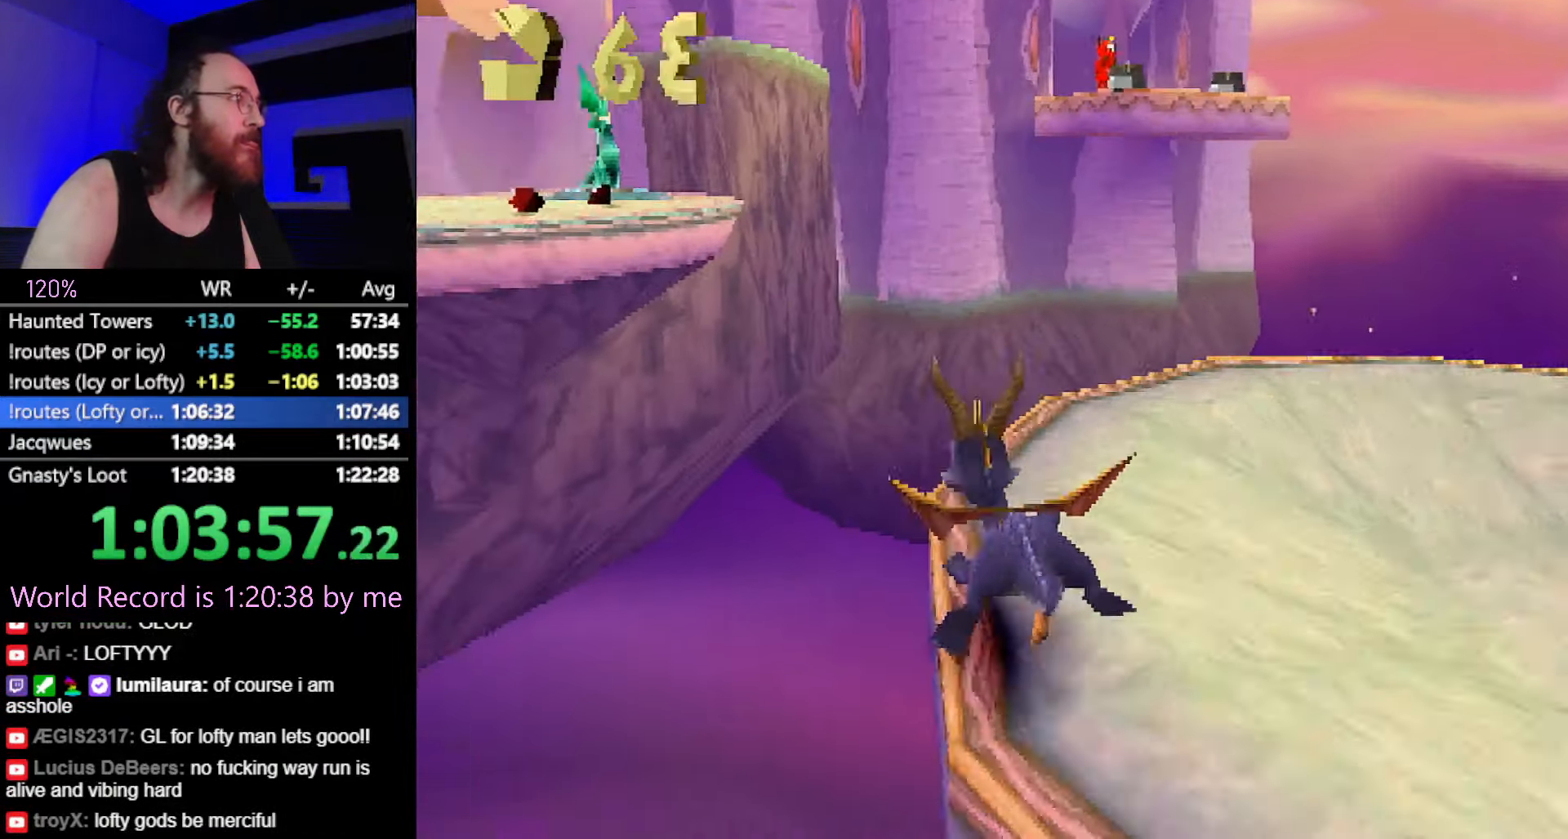
{"buttons": ["CROSS"], "left_stick": "up"}
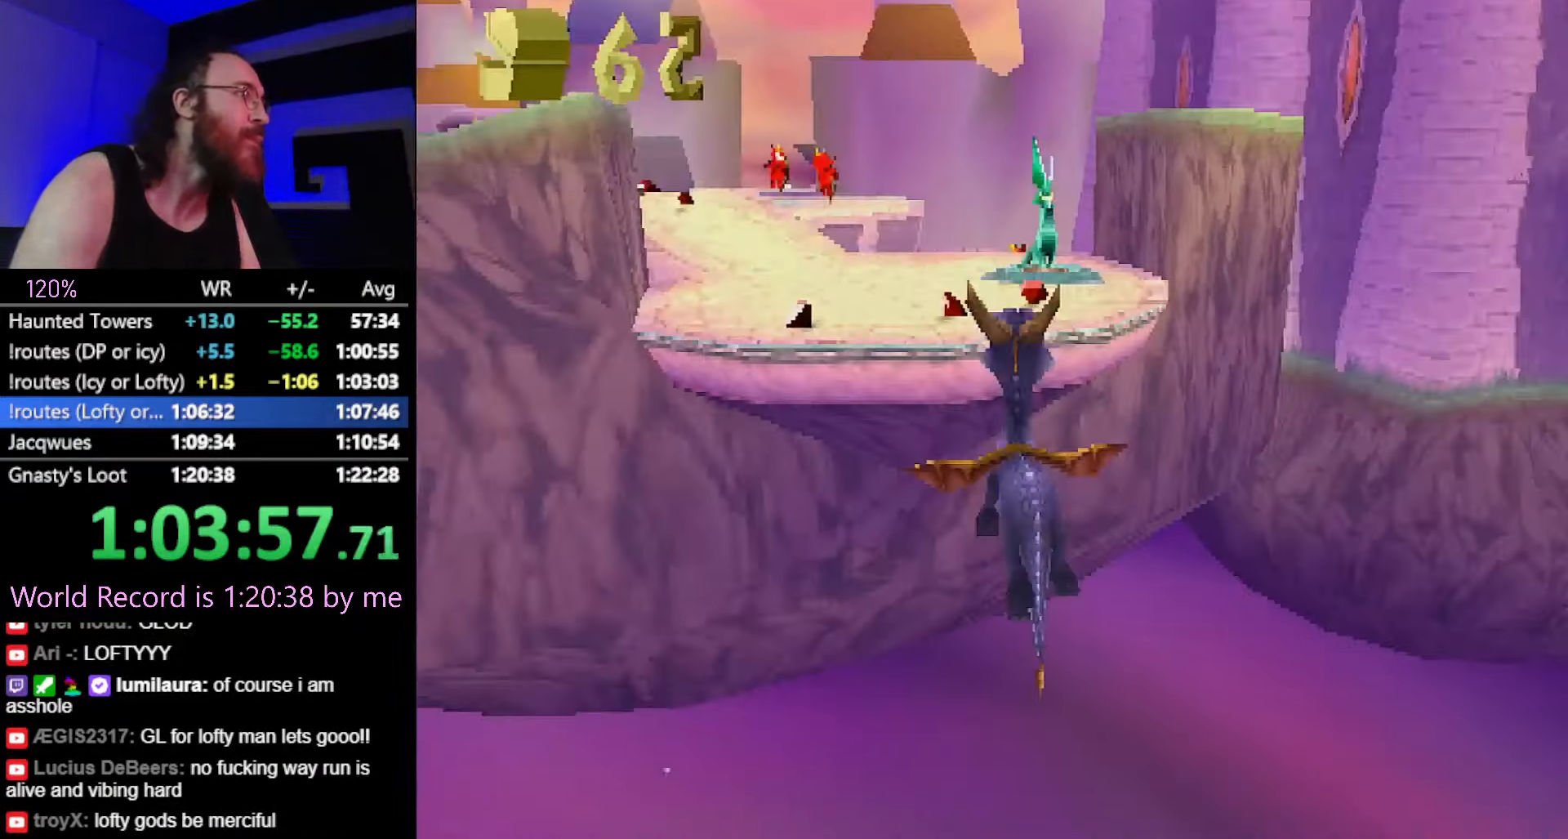
{"buttons": ["SQUARE"], "left_stick": "center", "events": [[33, "CROSS", "up"], [150, "SQUARE", "down"], [217, "CROSS", "down"], [217, "SQUARE", "up"], [234, "CROSS", "up"], [284, "left_stick", "center"], [467, "SQUARE", "down"]]}
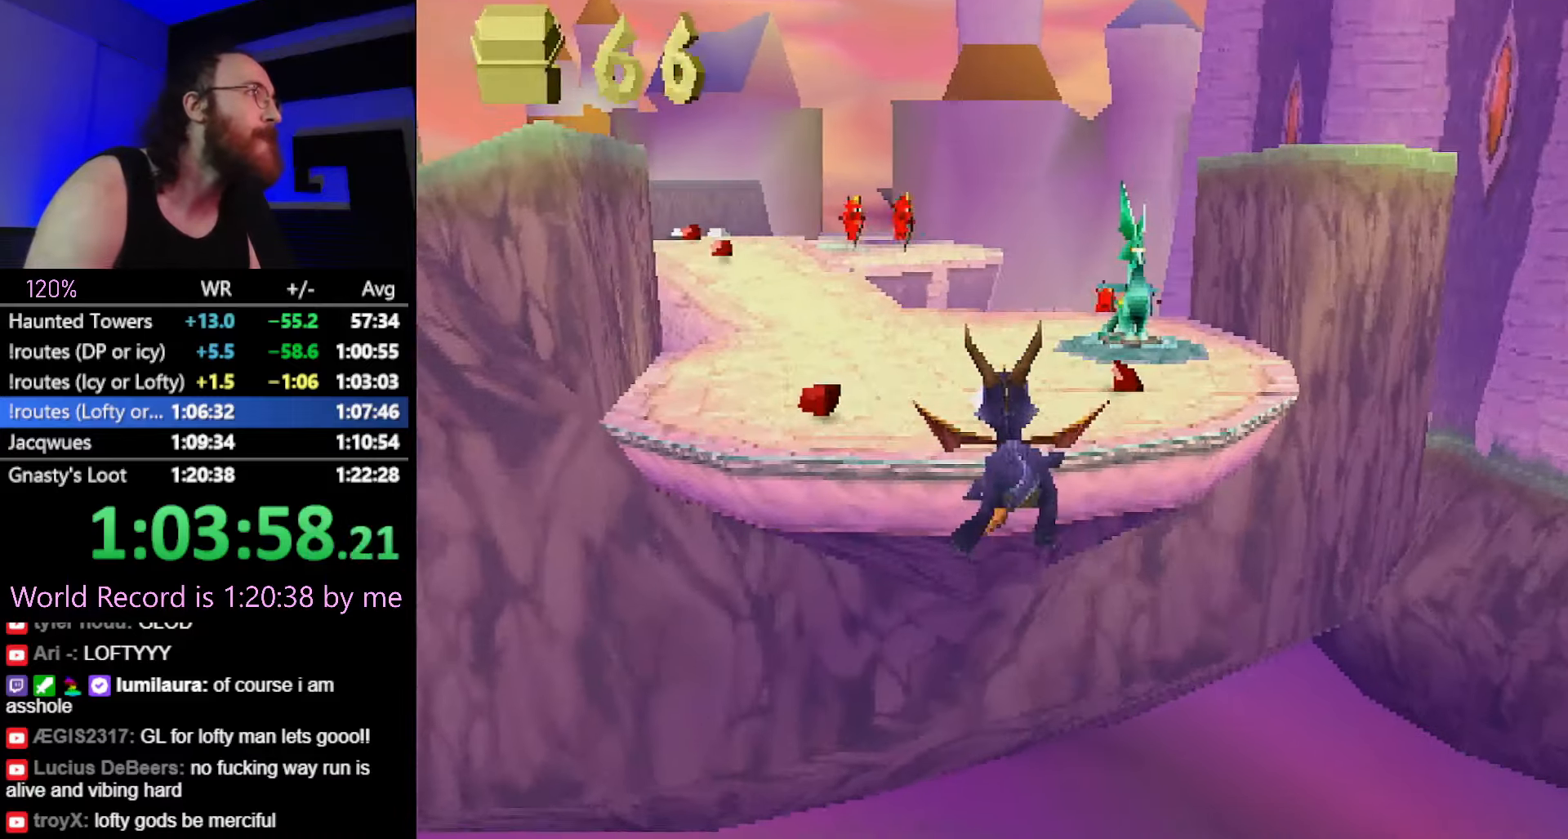
{"buttons": ["SQUARE"], "left_stick": "right", "events": [[133, "left_stick", "right"], [283, "left_stick", "center"], [400, "left_stick", "right"]]}
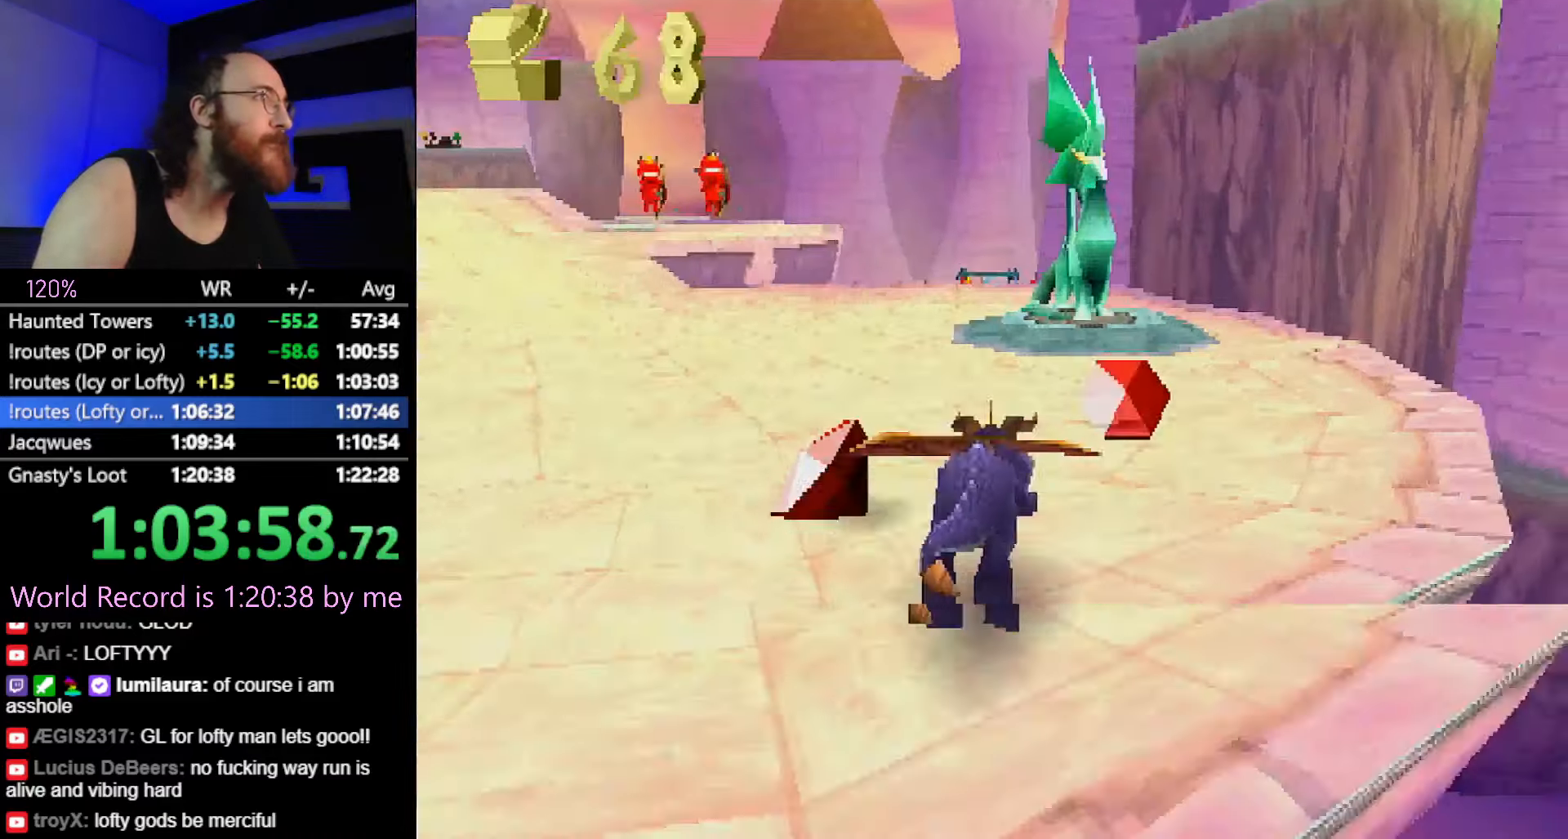
{"buttons": [], "left_stick": "center", "events": [[50, "left_stick", "up-left"], [150, "SQUARE", "up"], [217, "CROSS", "down"], [284, "CIRCLE", "down"], [284, "CROSS", "up"], [317, "CIRCLE", "up"], [367, "left_stick", "center"]]}
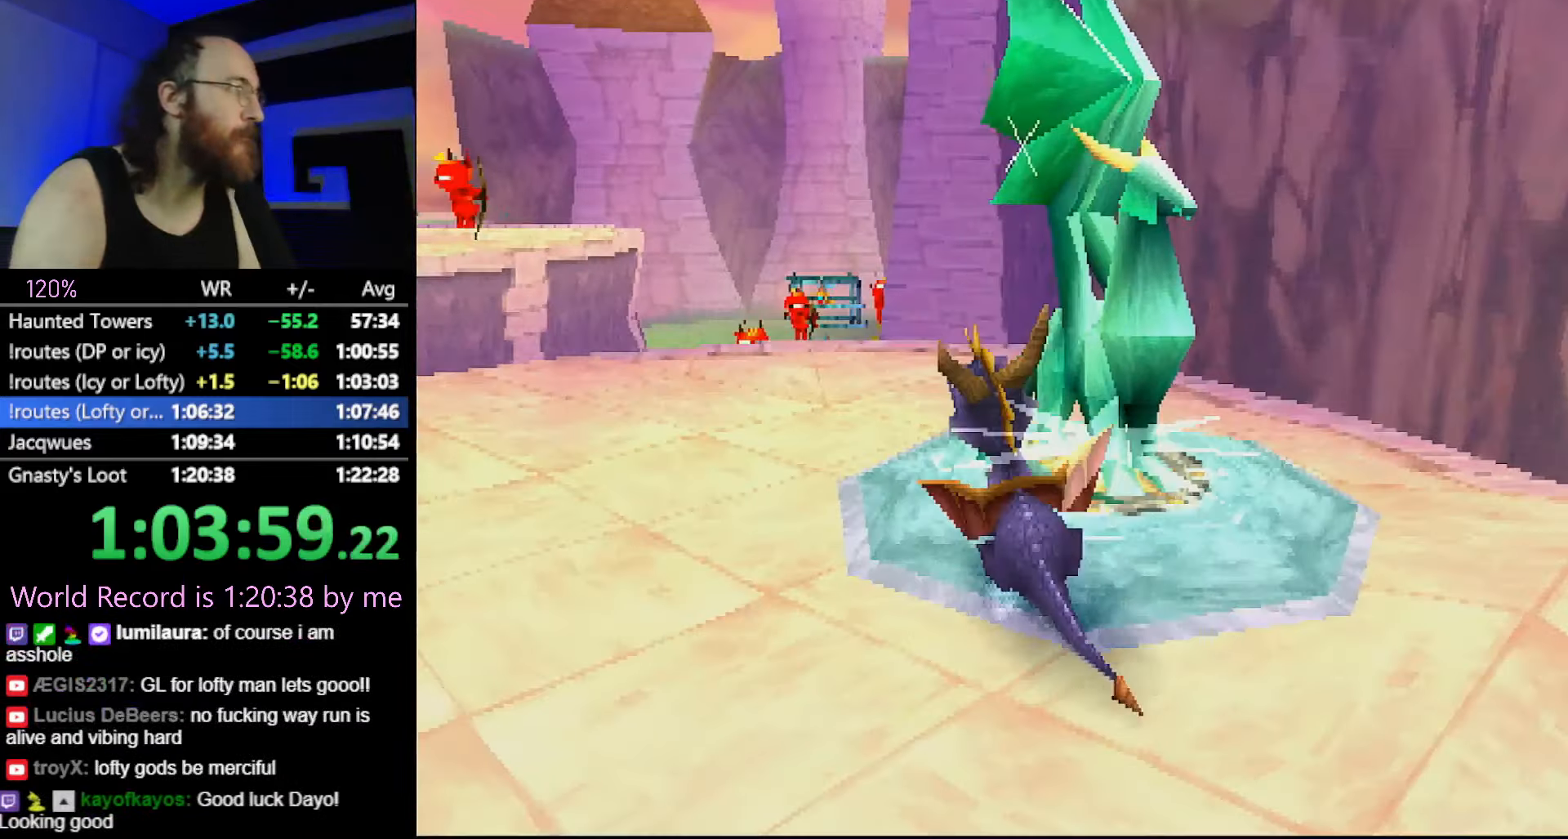
{"buttons": [], "left_stick": "center", "events": [[100, "CROSS", "down"], [166, "CROSS", "up"]]}